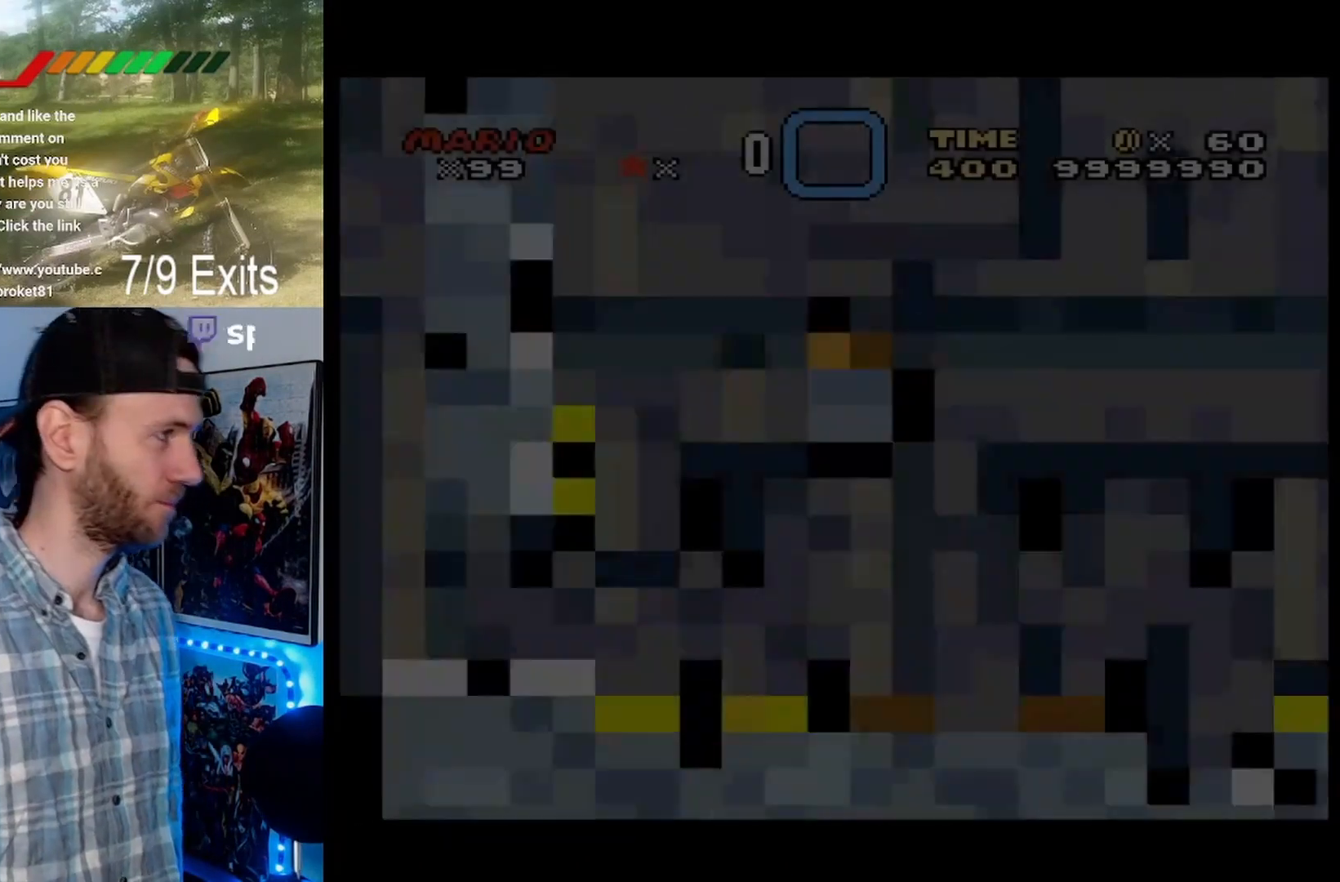
Gameplay with a controller (Nintendo layout); each line is a JSON object with the inputs held at the frame after it. "events" lists button and stick changes between this image and that frame as [ms after this image, input, new state], when the widget could be followed in between. Not read: A DPAD_DOWN L1 L3 R1 R3 SELECT START.
{"buttons": ["Y", "DPAD_RIGHT"], "events": []}
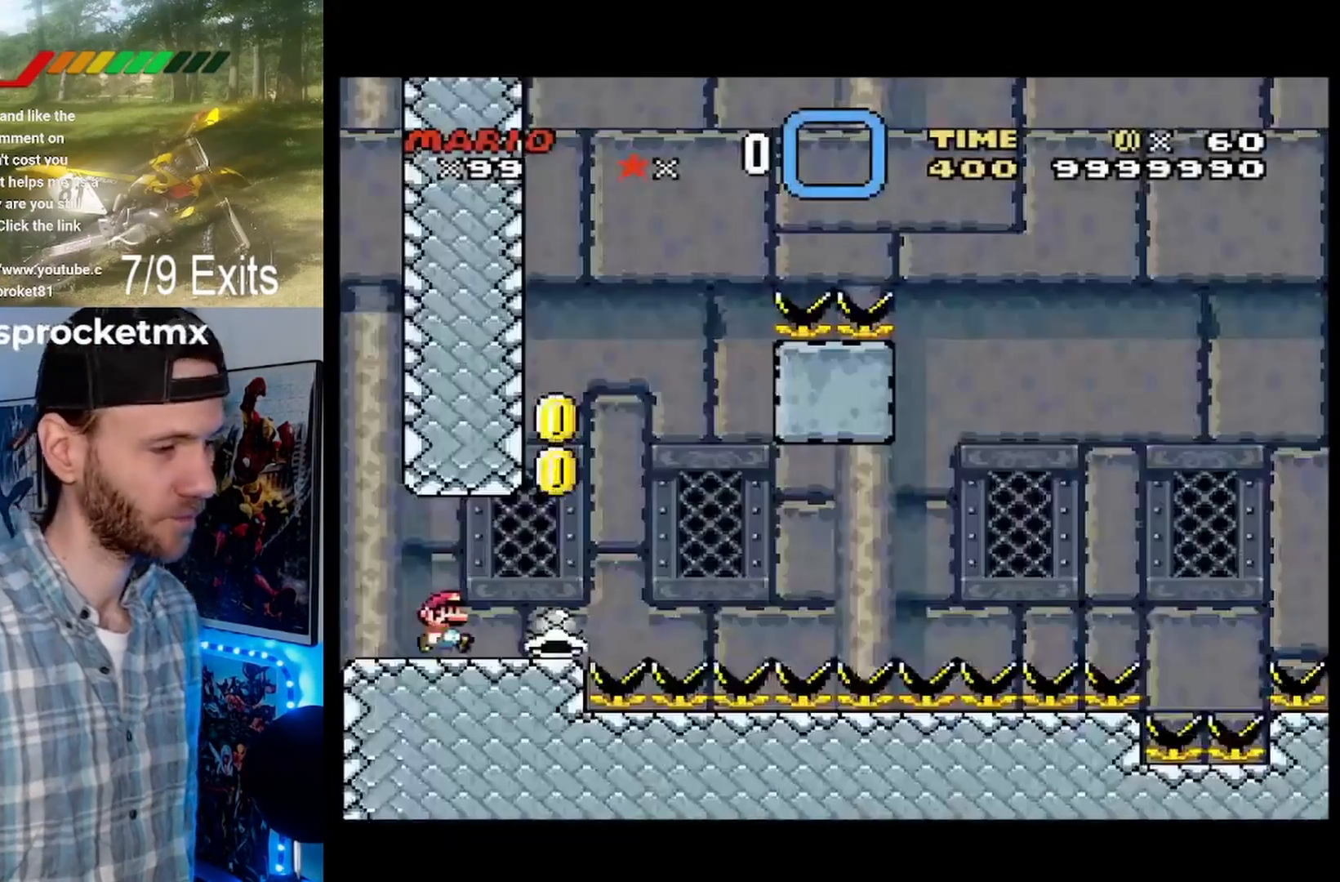
{"buttons": ["B", "Y", "DPAD_LEFT"], "events": [[267, "B", "down"], [367, "DPAD_RIGHT", "up"], [467, "DPAD_LEFT", "down"]]}
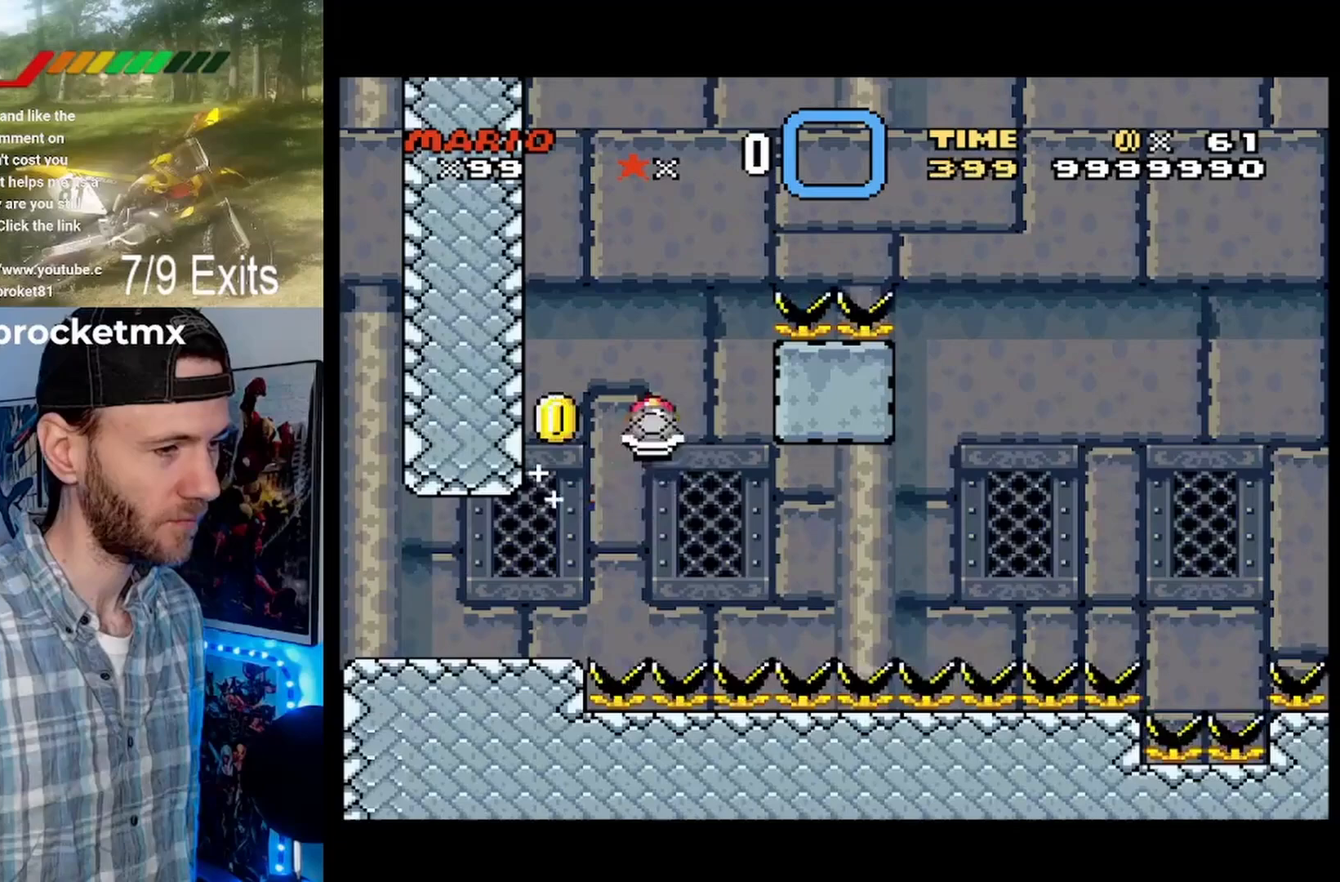
{"buttons": ["B", "Y", "DPAD_RIGHT"], "events": [[100, "DPAD_LEFT", "up"], [200, "Y", "up"], [333, "DPAD_RIGHT", "down"], [333, "Y", "down"]]}
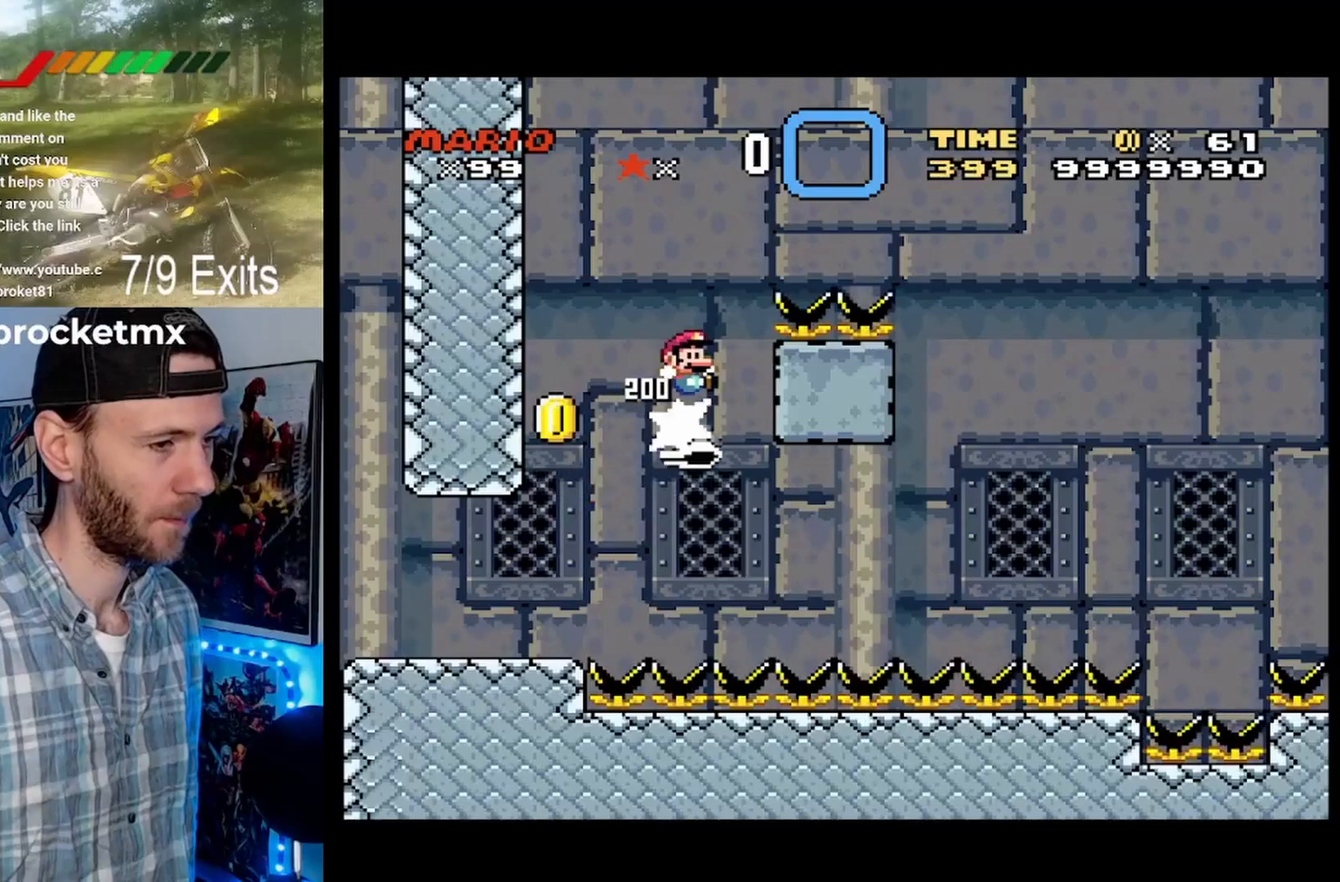
{"buttons": ["B", "Y"], "events": [[300, "DPAD_RIGHT", "up"]]}
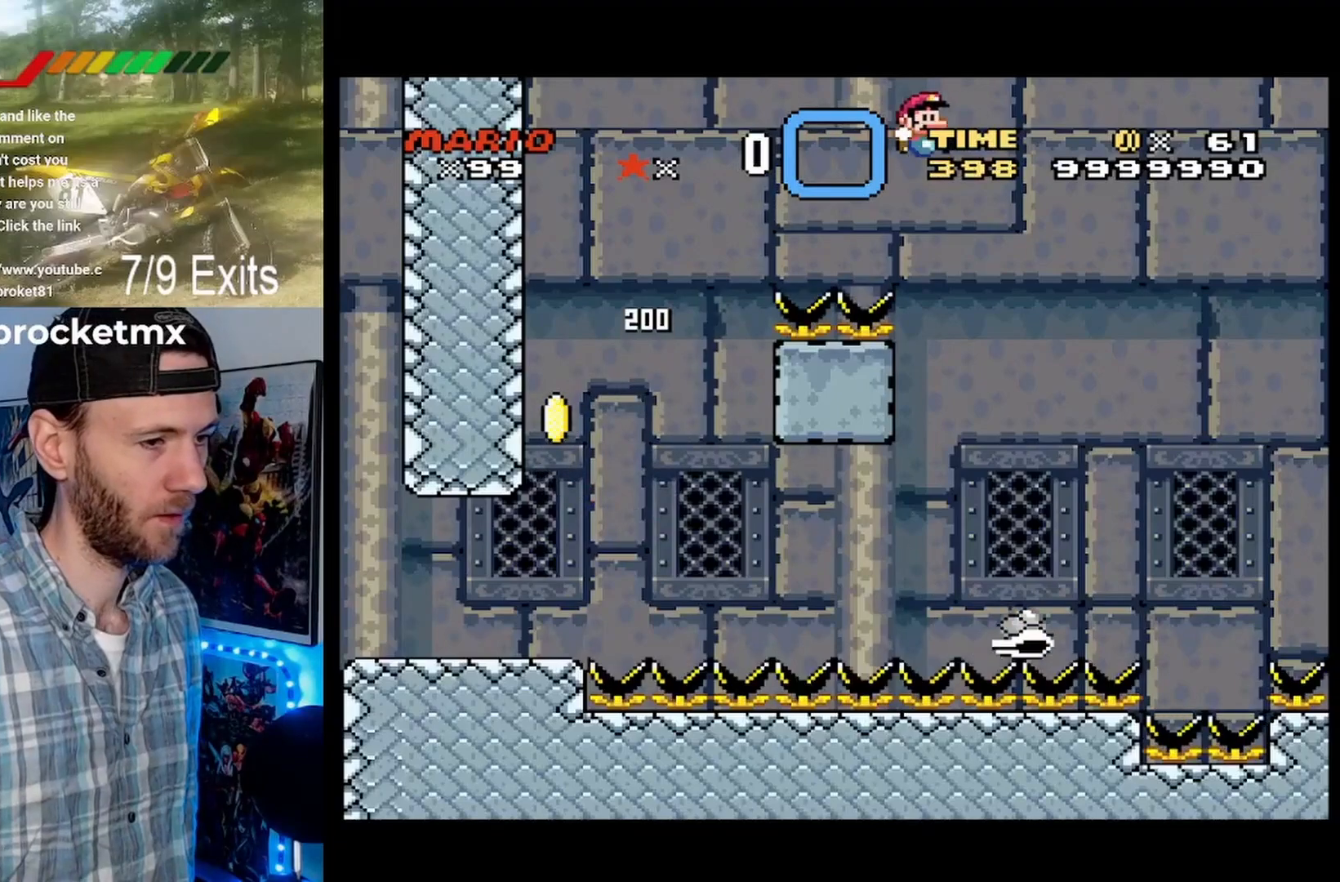
{"buttons": ["B", "Y"], "events": []}
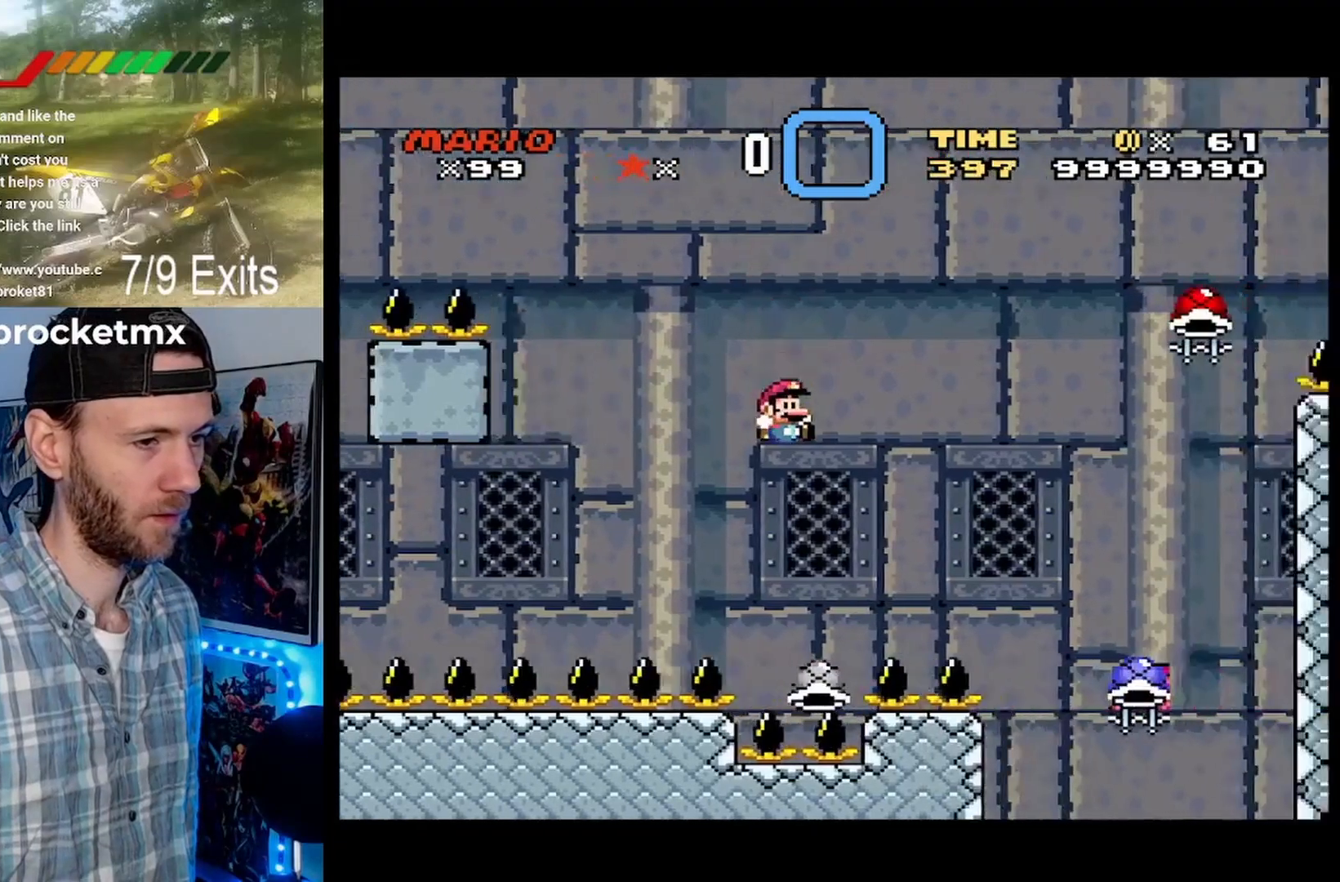
{"buttons": ["B", "Y", "DPAD_RIGHT"], "events": [[33, "DPAD_LEFT", "down"], [200, "DPAD_LEFT", "up"], [267, "DPAD_RIGHT", "down"]]}
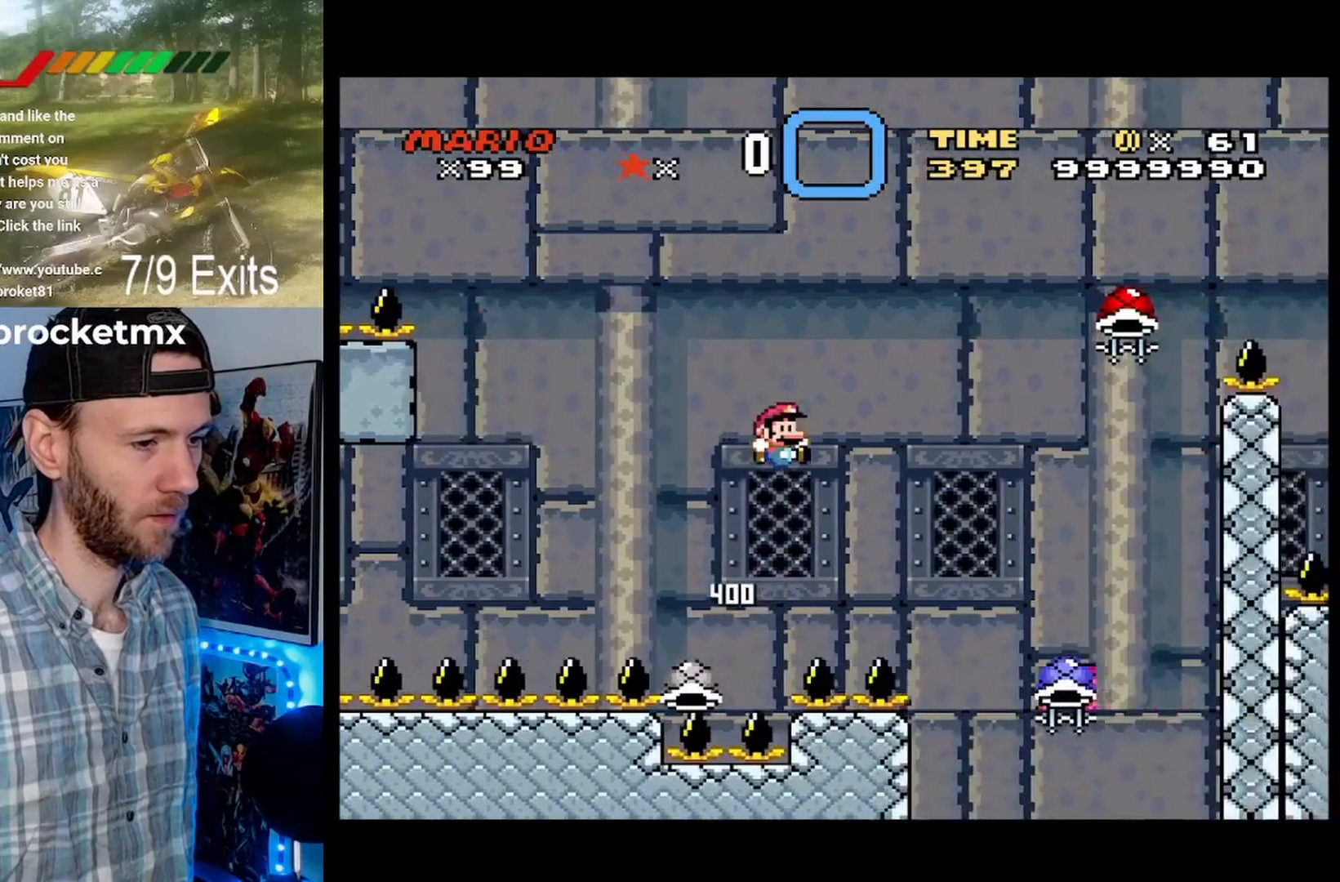
{"buttons": ["B", "Y"], "events": [[333, "DPAD_RIGHT", "up"]]}
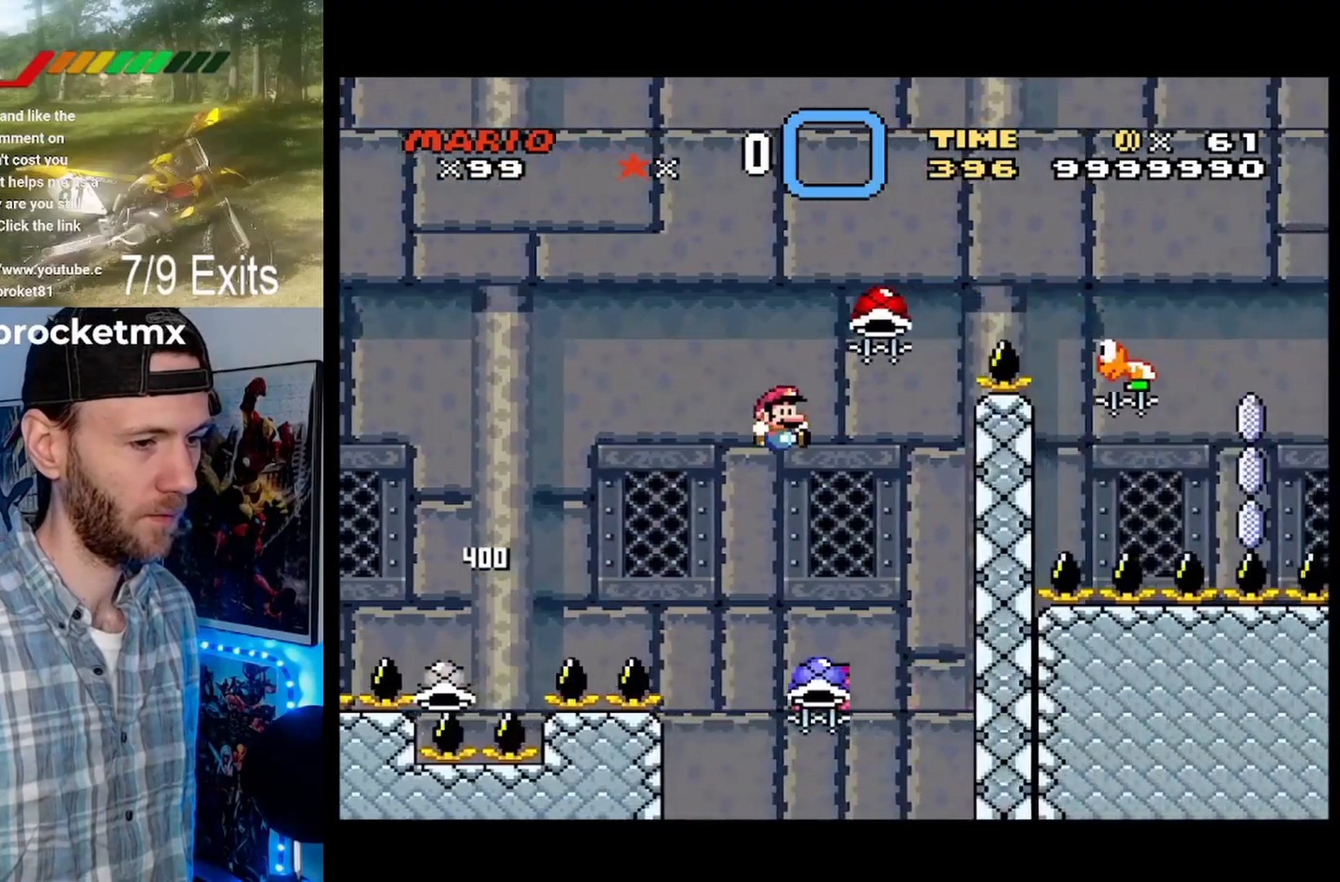
{"buttons": ["B", "Y", "DPAD_RIGHT"], "events": [[33, "DPAD_LEFT", "down"], [333, "DPAD_LEFT", "up"], [467, "DPAD_RIGHT", "down"]]}
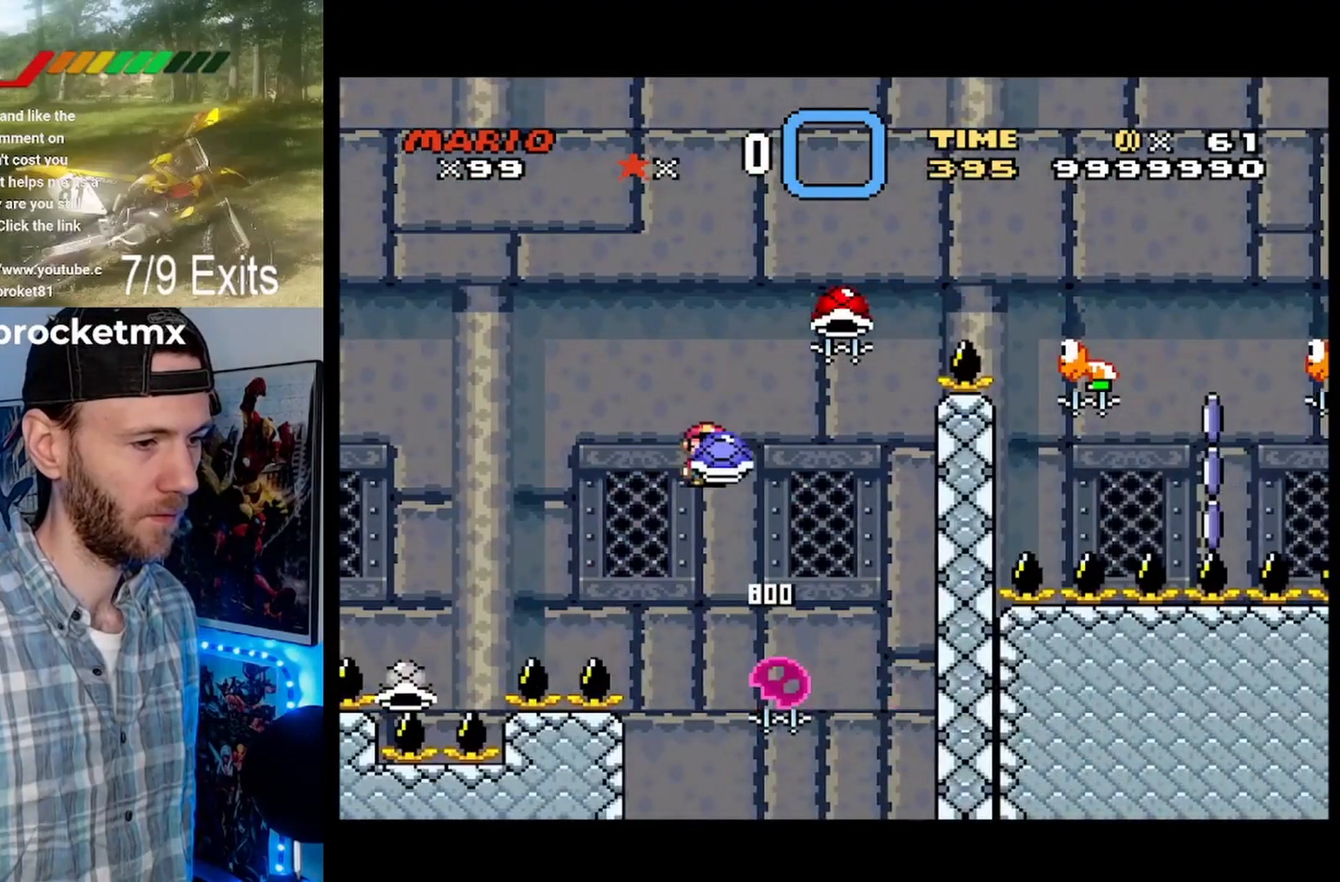
{"buttons": ["B", "Y", "DPAD_RIGHT"], "events": [[33, "DPAD_RIGHT", "up"], [167, "DPAD_RIGHT", "down"], [200, "B", "up"], [200, "Y", "up"], [300, "B", "down"], [300, "Y", "down"]]}
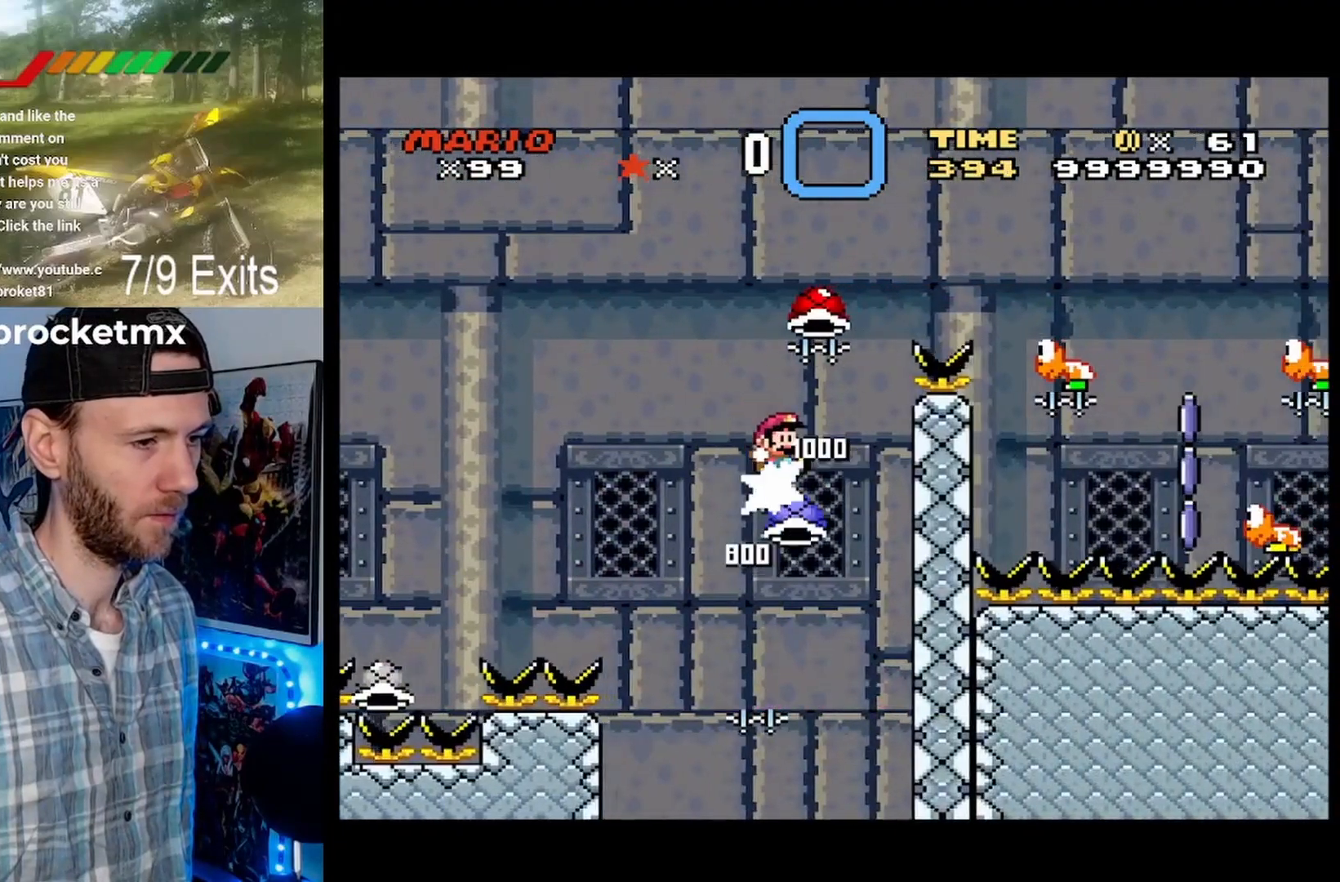
{"buttons": ["B", "Y", "DPAD_RIGHT"], "events": [[267, "DPAD_RIGHT", "up"], [300, "DPAD_LEFT", "down"], [400, "DPAD_LEFT", "up"], [433, "DPAD_RIGHT", "down"]]}
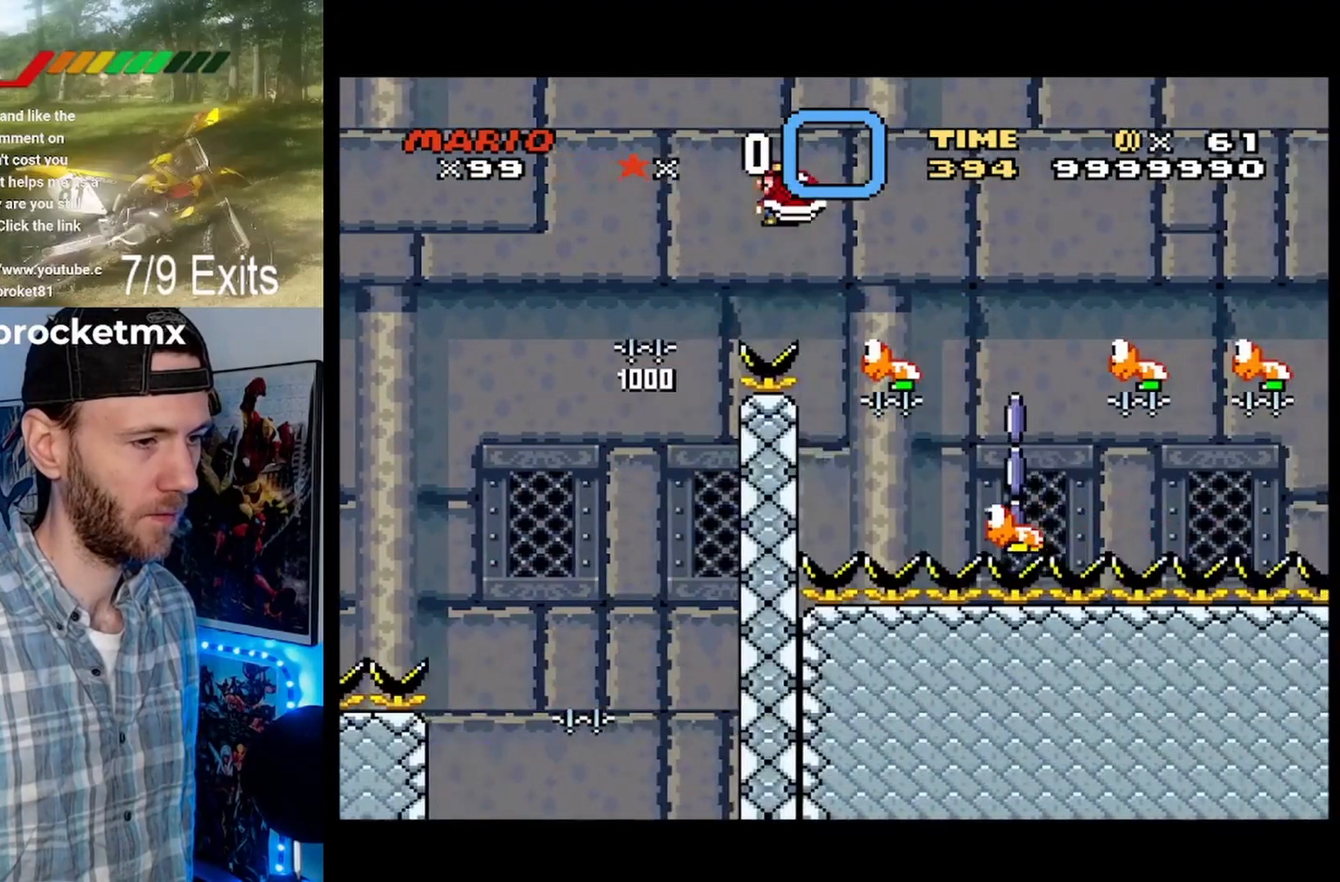
{"buttons": ["B", "Y", "DPAD_RIGHT"], "events": [[267, "Y", "up"], [400, "Y", "down"]]}
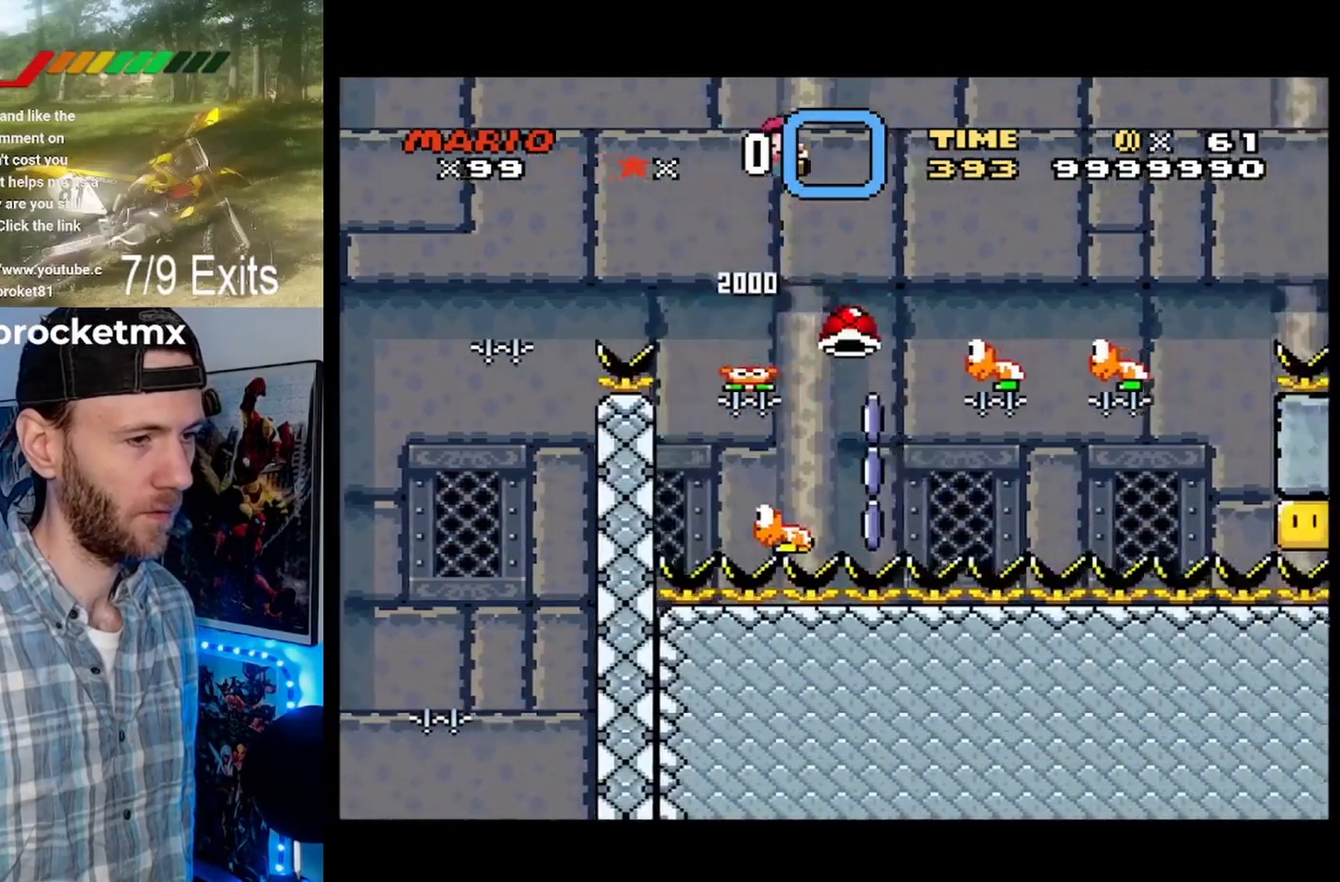
{"buttons": ["B", "Y"], "events": [[167, "DPAD_RIGHT", "up"], [333, "DPAD_LEFT", "down"], [467, "DPAD_LEFT", "up"]]}
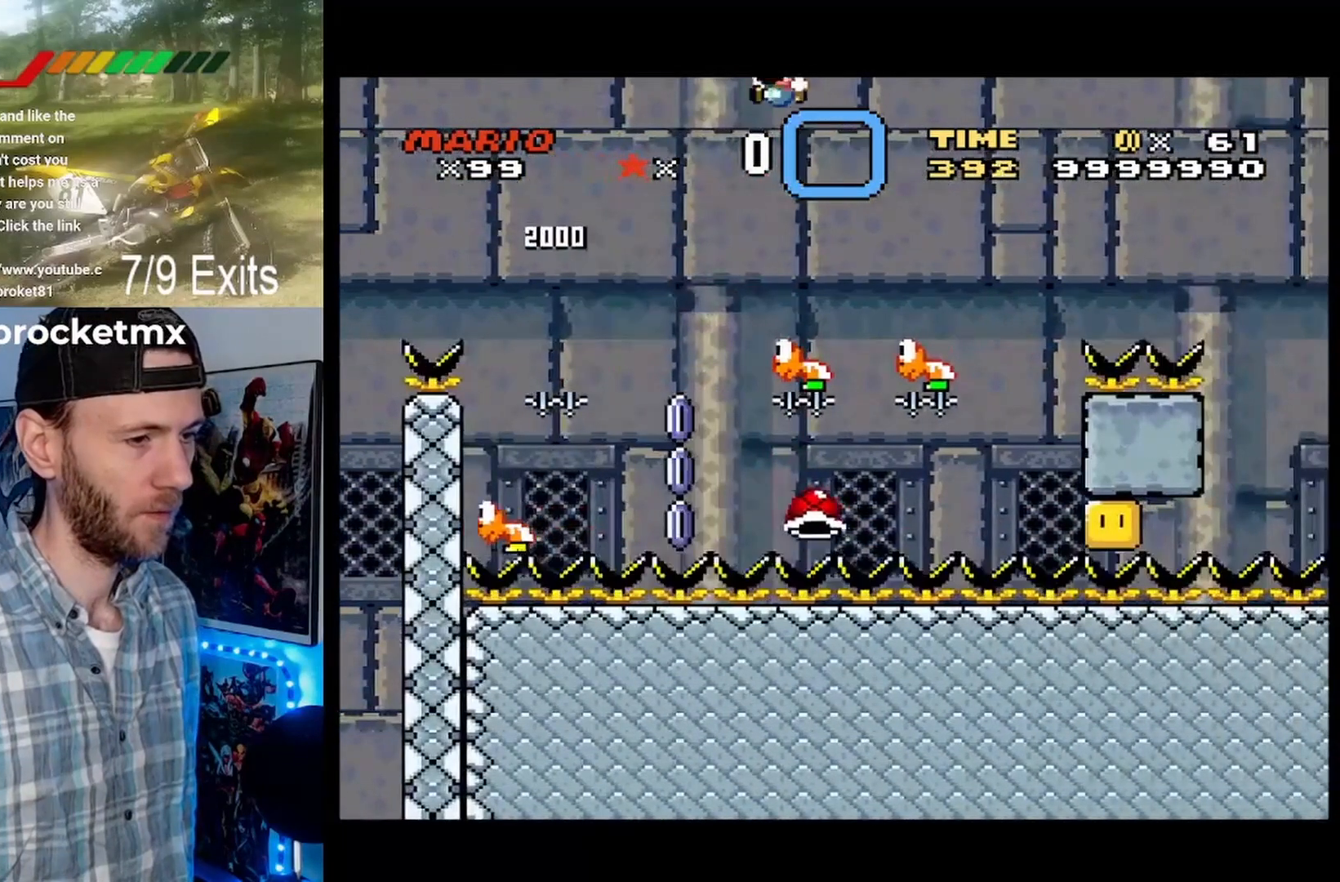
{"buttons": ["B", "Y"], "events": [[133, "DPAD_RIGHT", "down"], [367, "DPAD_RIGHT", "up"]]}
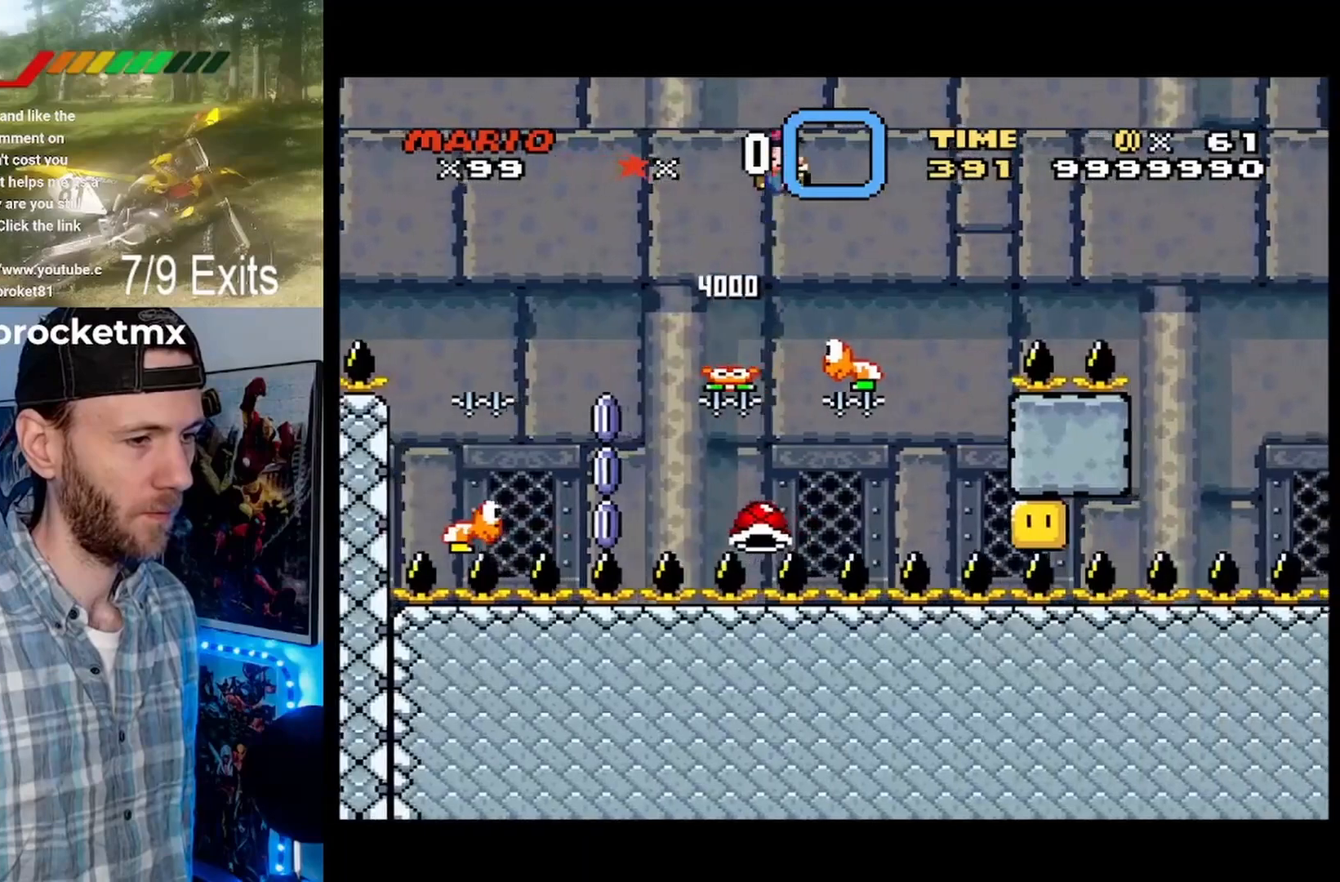
{"buttons": ["B", "Y", "DPAD_RIGHT"], "events": [[33, "DPAD_LEFT", "down"], [200, "DPAD_LEFT", "up"], [333, "DPAD_RIGHT", "down"]]}
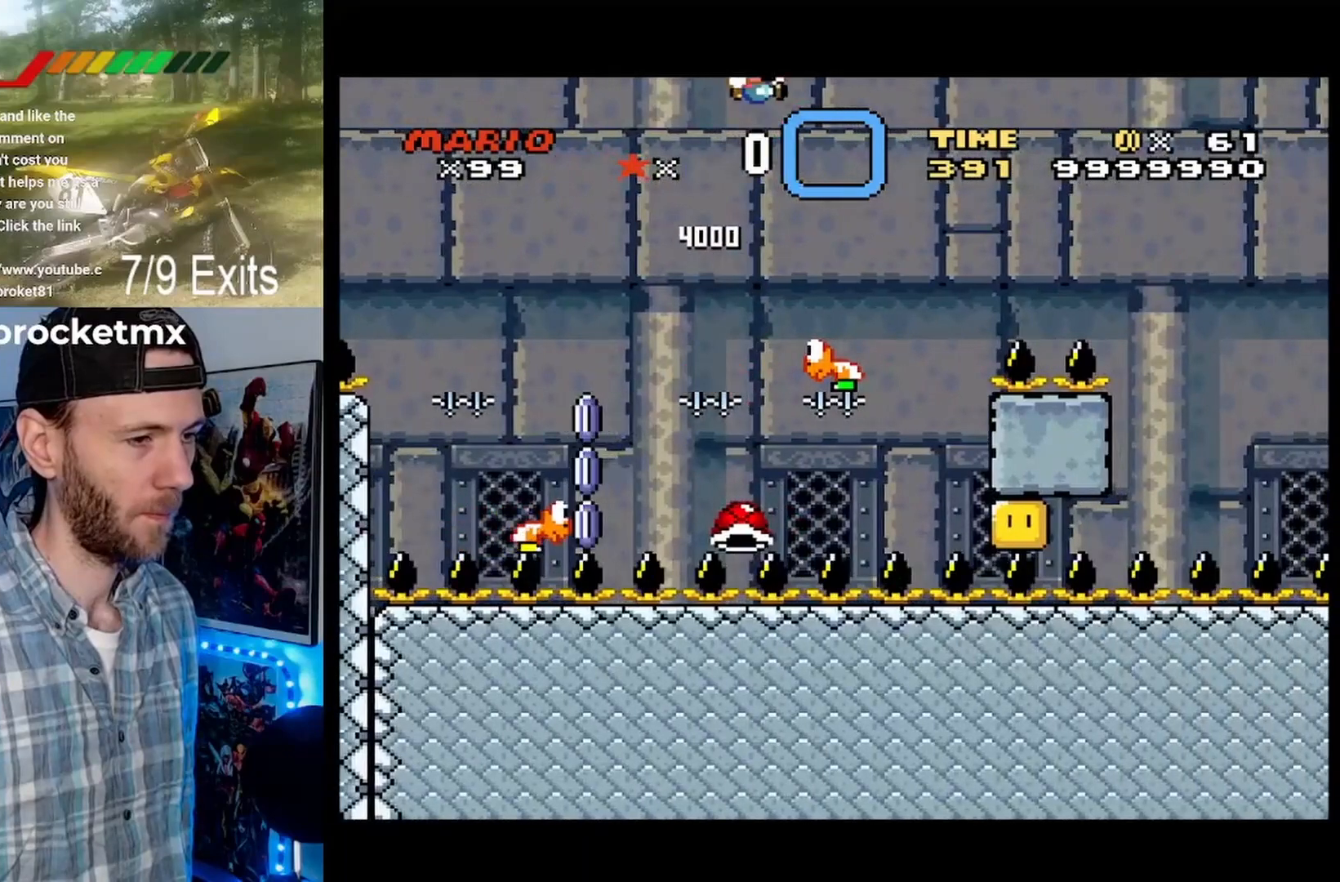
{"buttons": ["B", "Y"], "events": [[133, "DPAD_RIGHT", "up"], [300, "DPAD_LEFT", "down"], [433, "DPAD_LEFT", "up"]]}
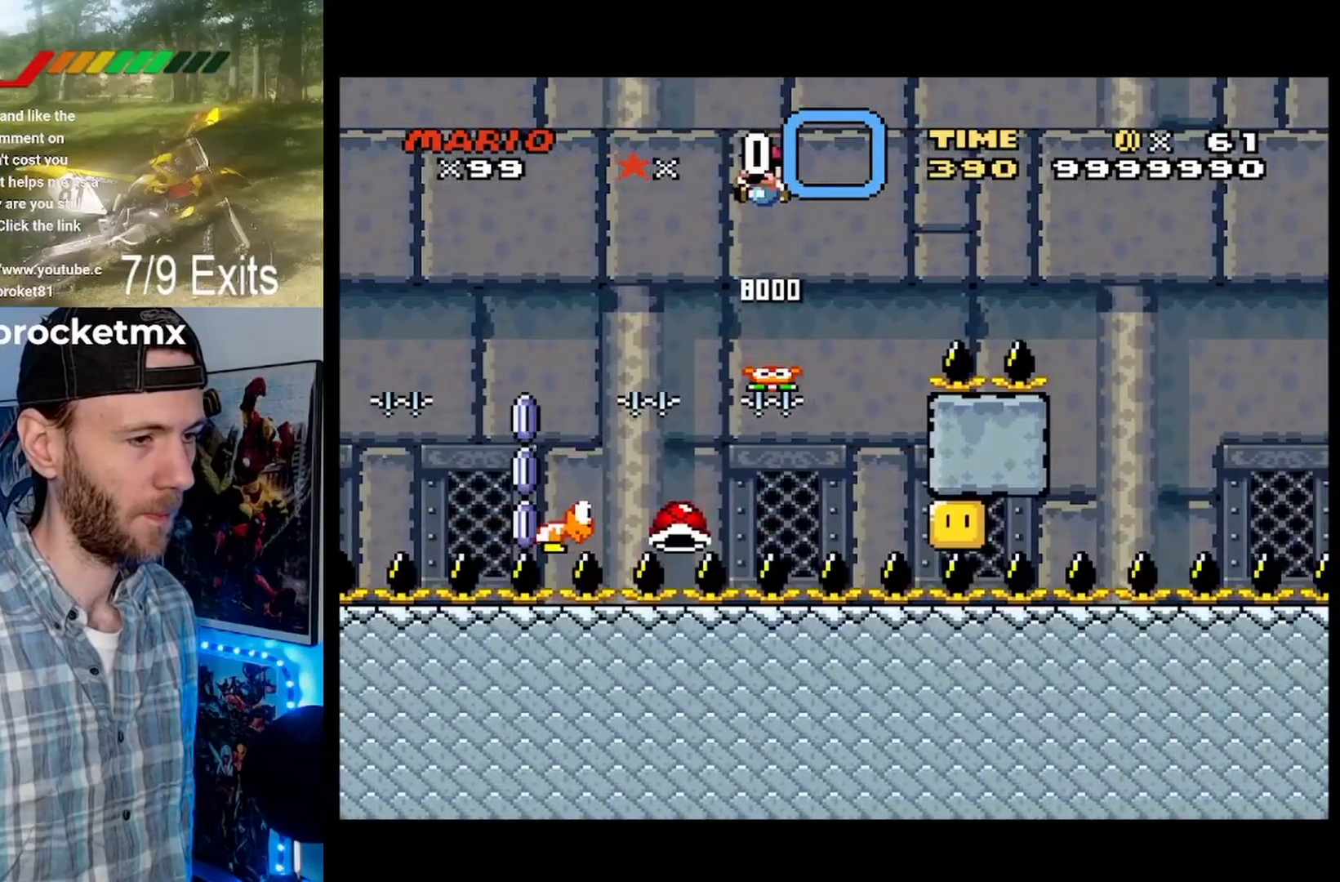
{"buttons": ["B", "Y", "DPAD_RIGHT"], "events": [[400, "DPAD_RIGHT", "down"]]}
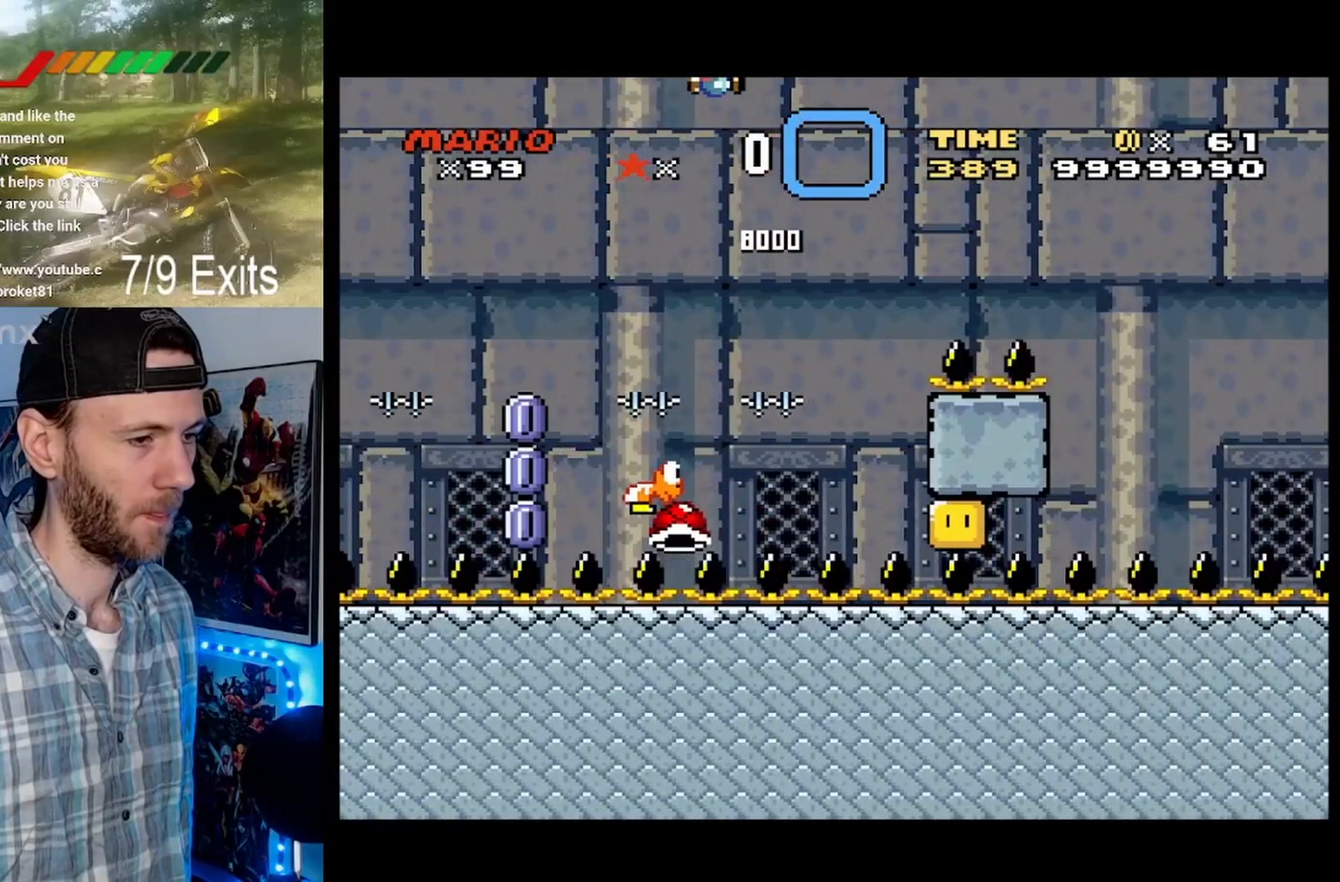
{"buttons": ["B", "Y", "DPAD_RIGHT"], "events": [[33, "DPAD_RIGHT", "up"], [200, "DPAD_LEFT", "down"], [400, "DPAD_LEFT", "up"], [467, "DPAD_RIGHT", "down"]]}
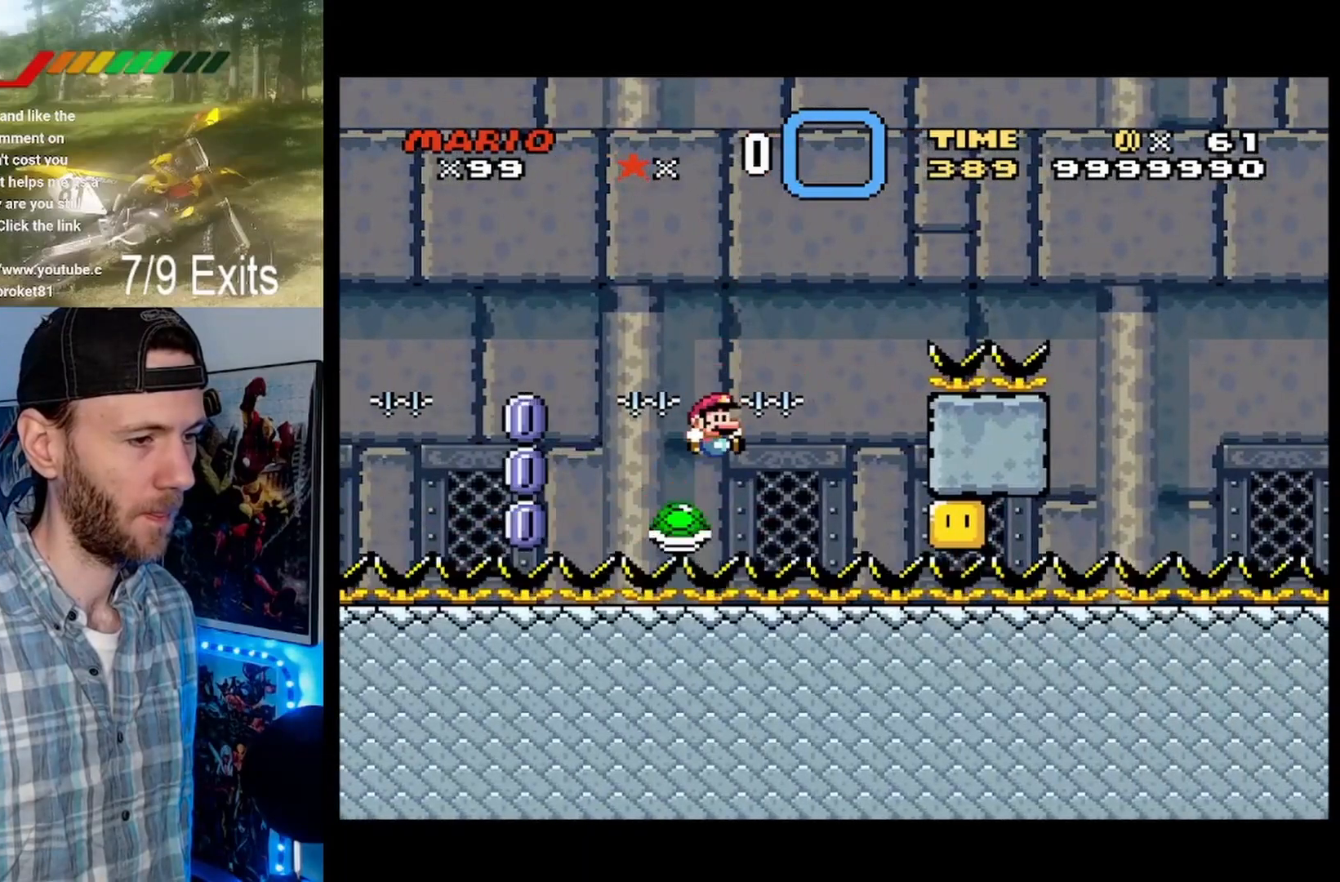
{"buttons": ["B", "Y", "DPAD_LEFT"], "events": [[233, "DPAD_RIGHT", "up"], [267, "DPAD_LEFT", "down"]]}
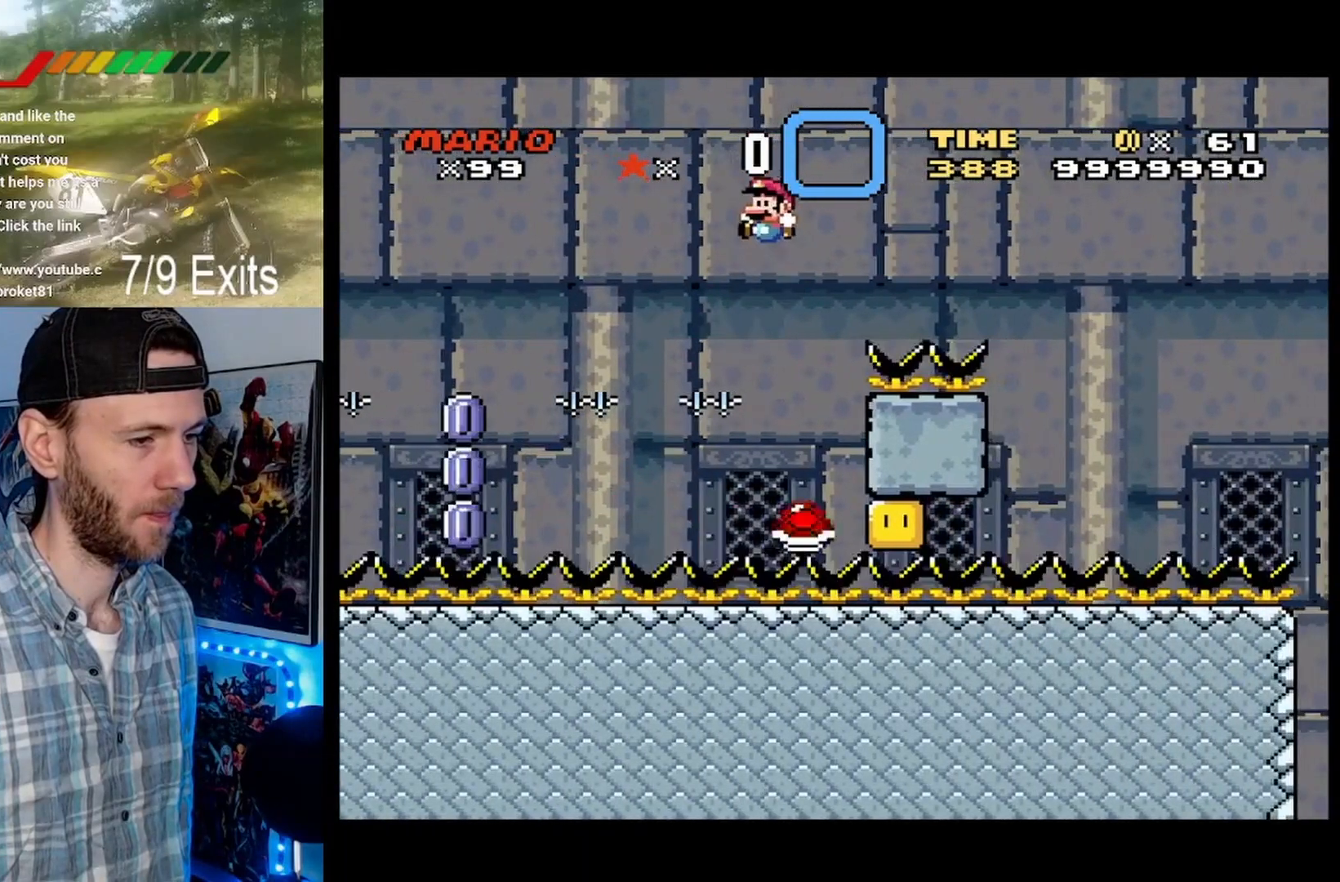
{"buttons": ["B", "Y"], "events": [[33, "DPAD_LEFT", "up"], [67, "DPAD_RIGHT", "down"], [267, "DPAD_RIGHT", "up"], [300, "DPAD_LEFT", "down"], [433, "DPAD_LEFT", "up"]]}
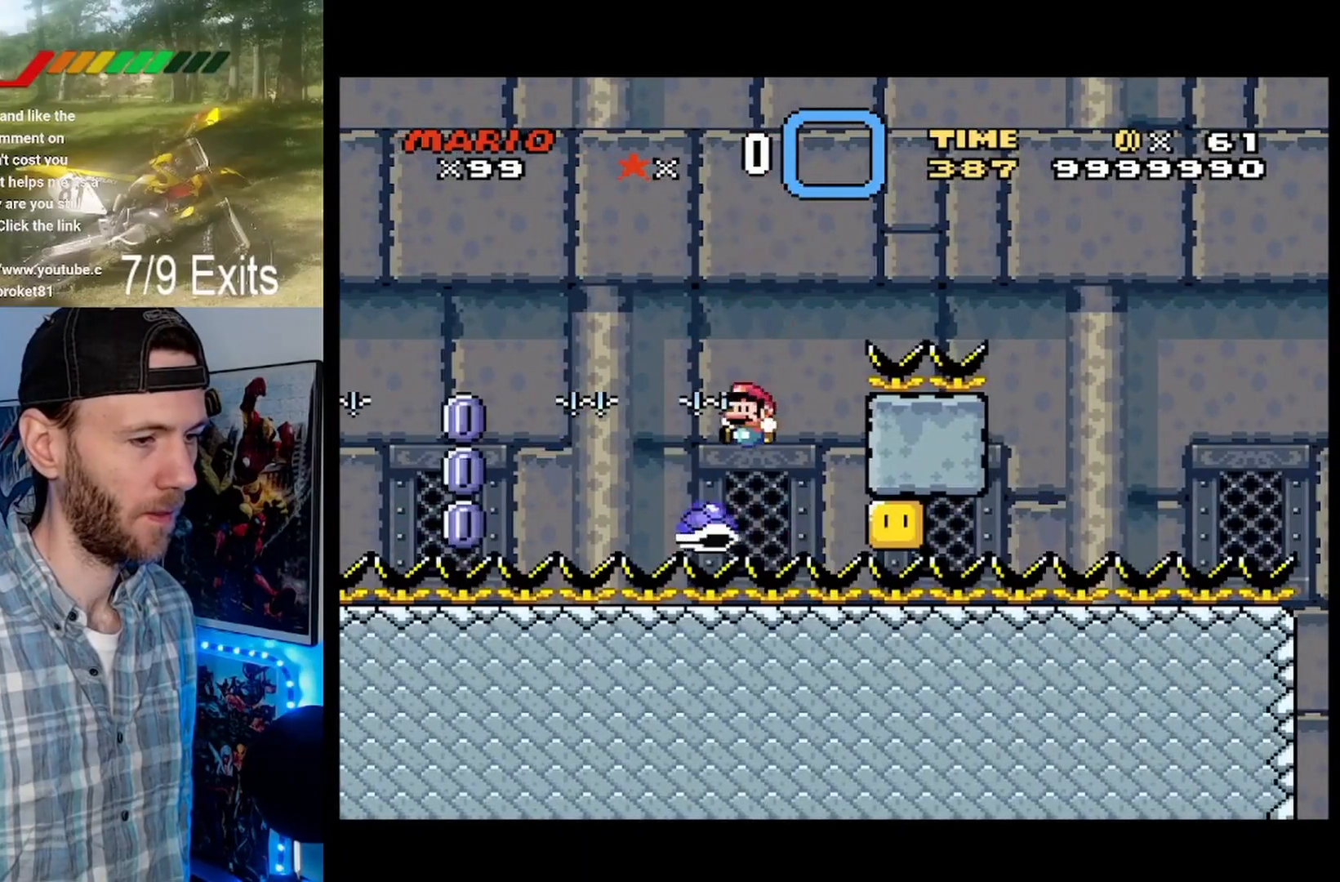
{"buttons": ["B", "Y", "DPAD_RIGHT"], "events": [[133, "DPAD_RIGHT", "down"]]}
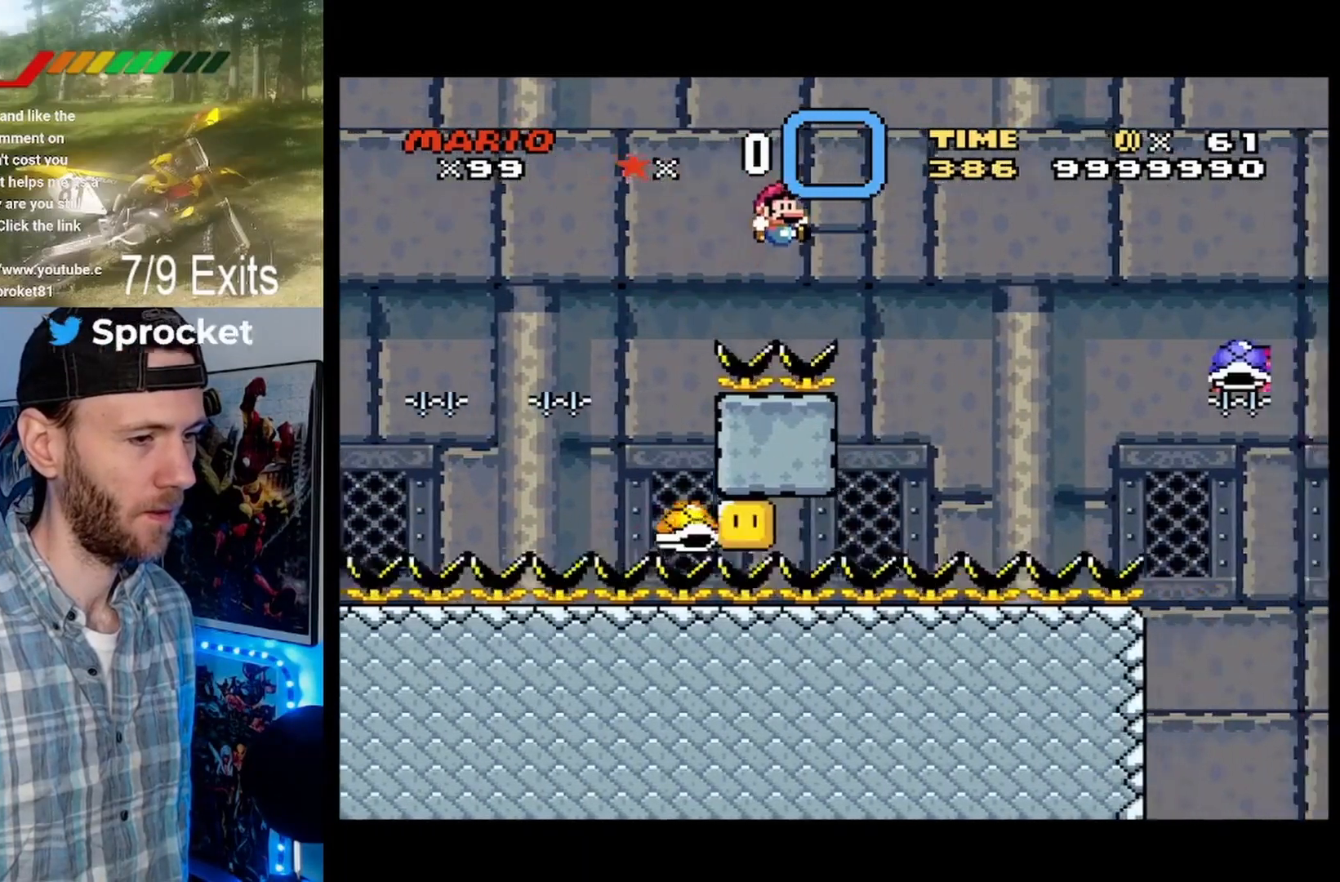
{"buttons": ["B", "Y", "DPAD_RIGHT"], "events": [[200, "DPAD_LEFT", "down"], [200, "DPAD_RIGHT", "up"], [333, "DPAD_LEFT", "up"], [333, "DPAD_RIGHT", "down"]]}
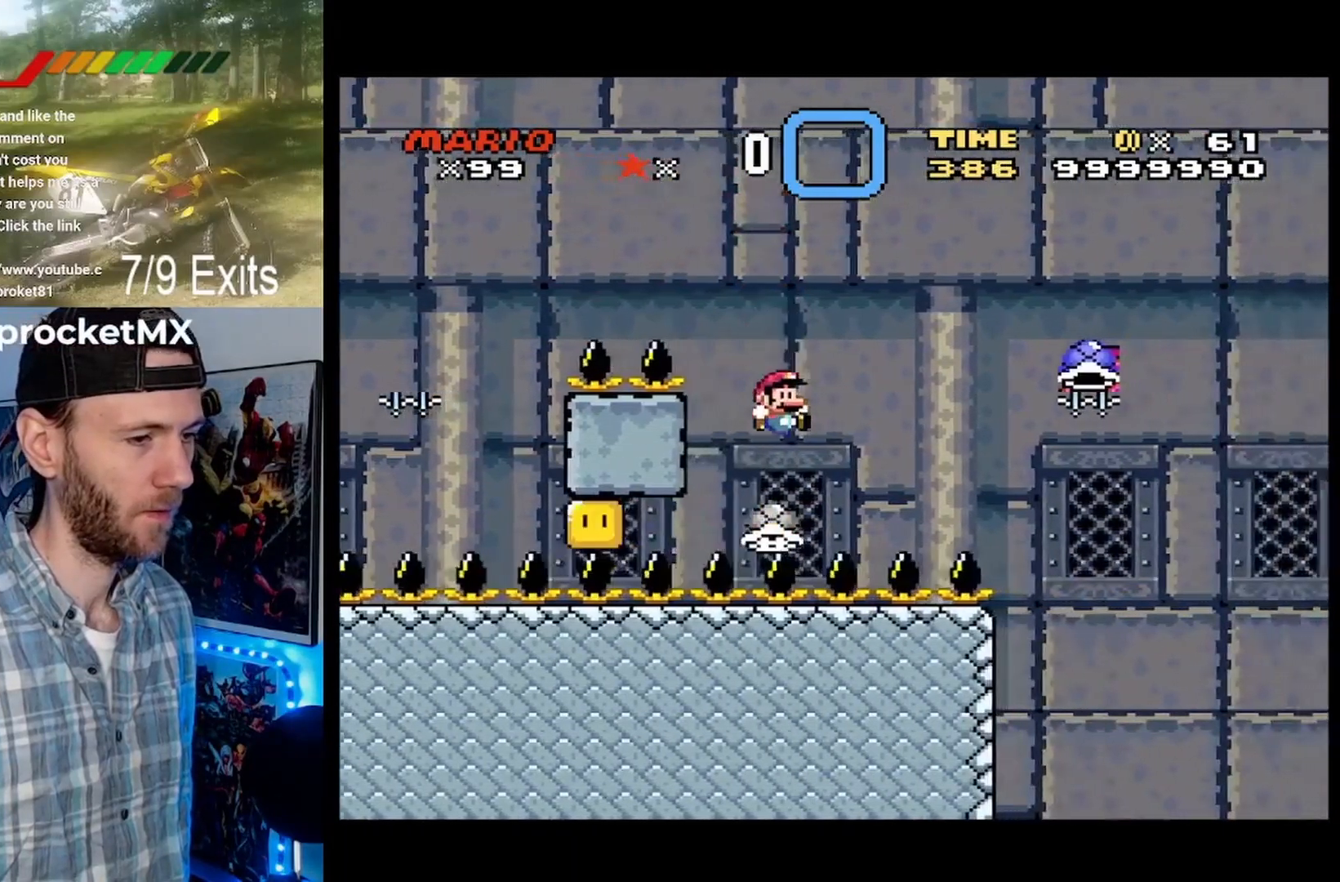
{"buttons": ["B", "Y", "DPAD_RIGHT"], "events": []}
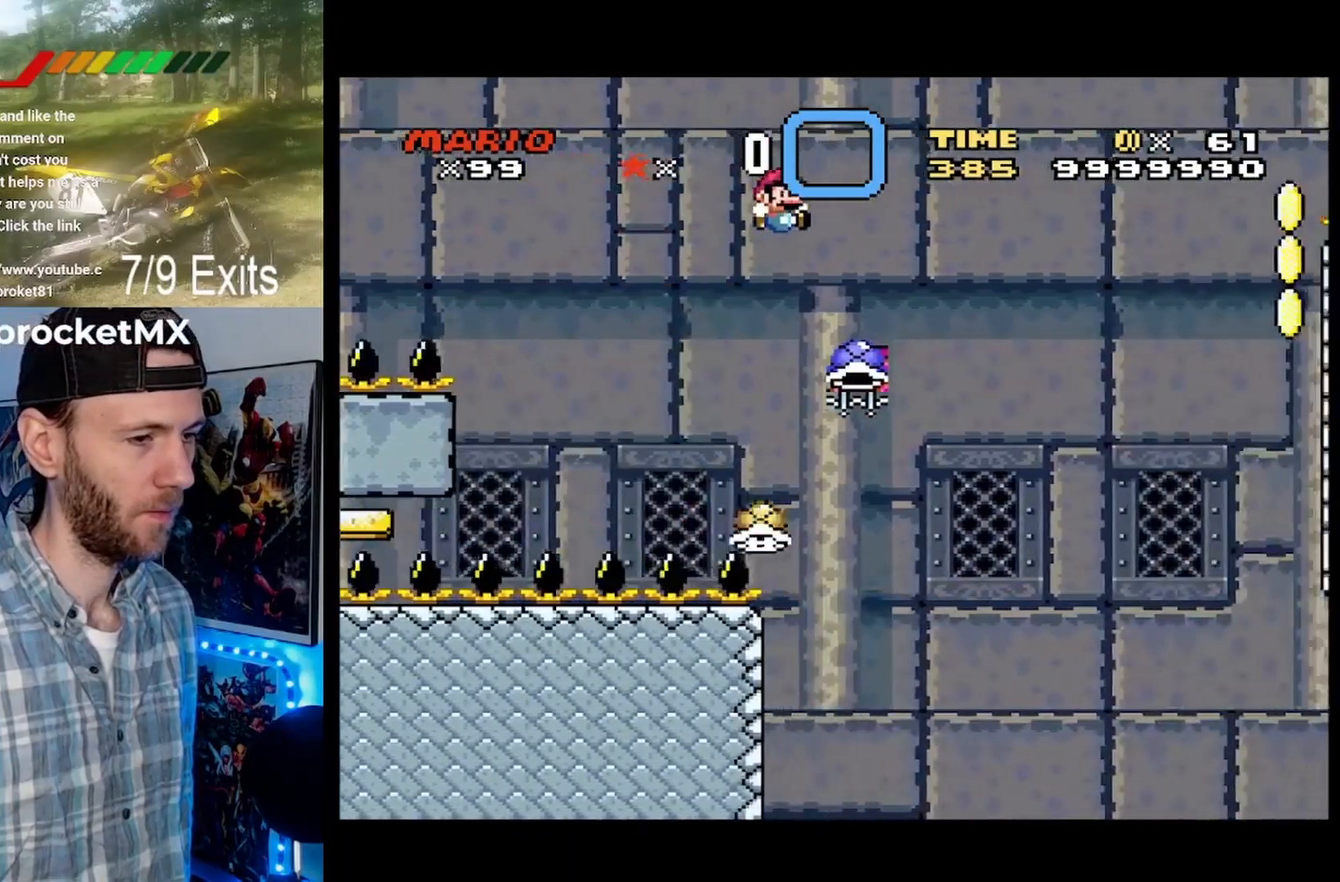
{"buttons": ["B", "Y"], "events": [[67, "DPAD_RIGHT", "up"], [100, "DPAD_LEFT", "down"], [233, "DPAD_LEFT", "up"], [333, "DPAD_RIGHT", "down"], [400, "DPAD_RIGHT", "up"]]}
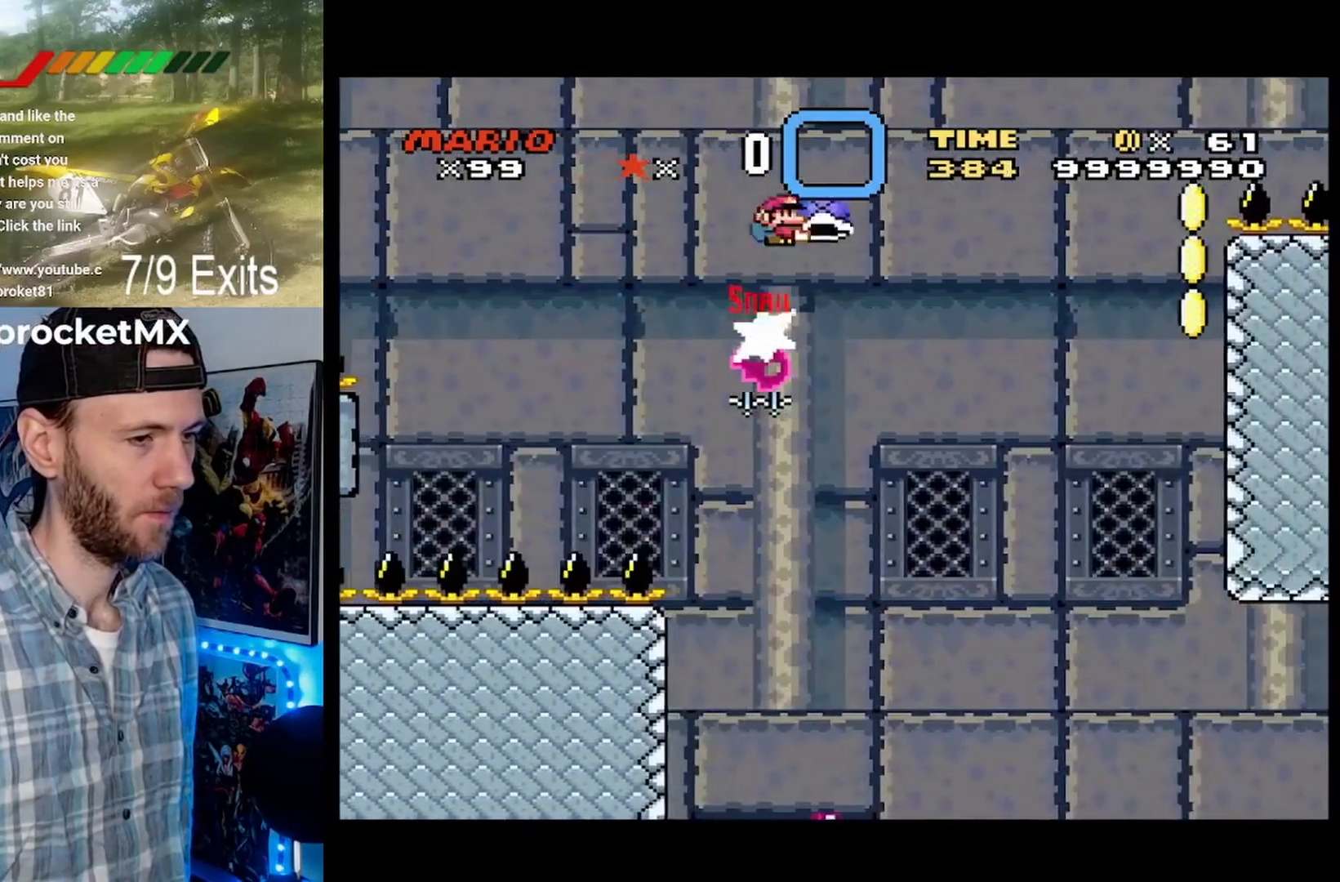
{"buttons": ["DPAD_RIGHT"], "events": [[100, "DPAD_RIGHT", "down"], [300, "Y", "up"], [400, "B", "up"]]}
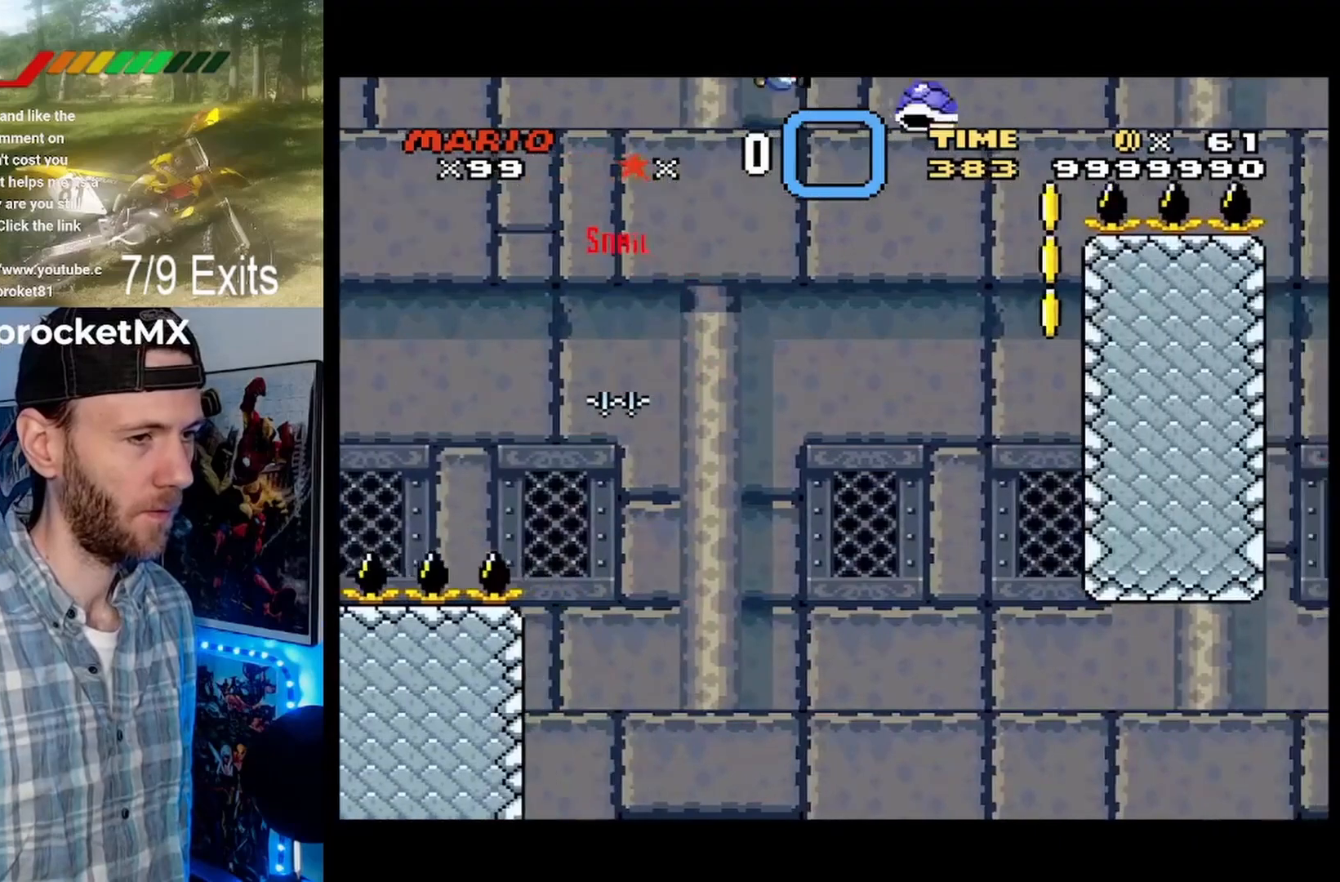
{"buttons": ["B", "Y", "DPAD_RIGHT"], "events": [[33, "B", "down"], [33, "Y", "down"]]}
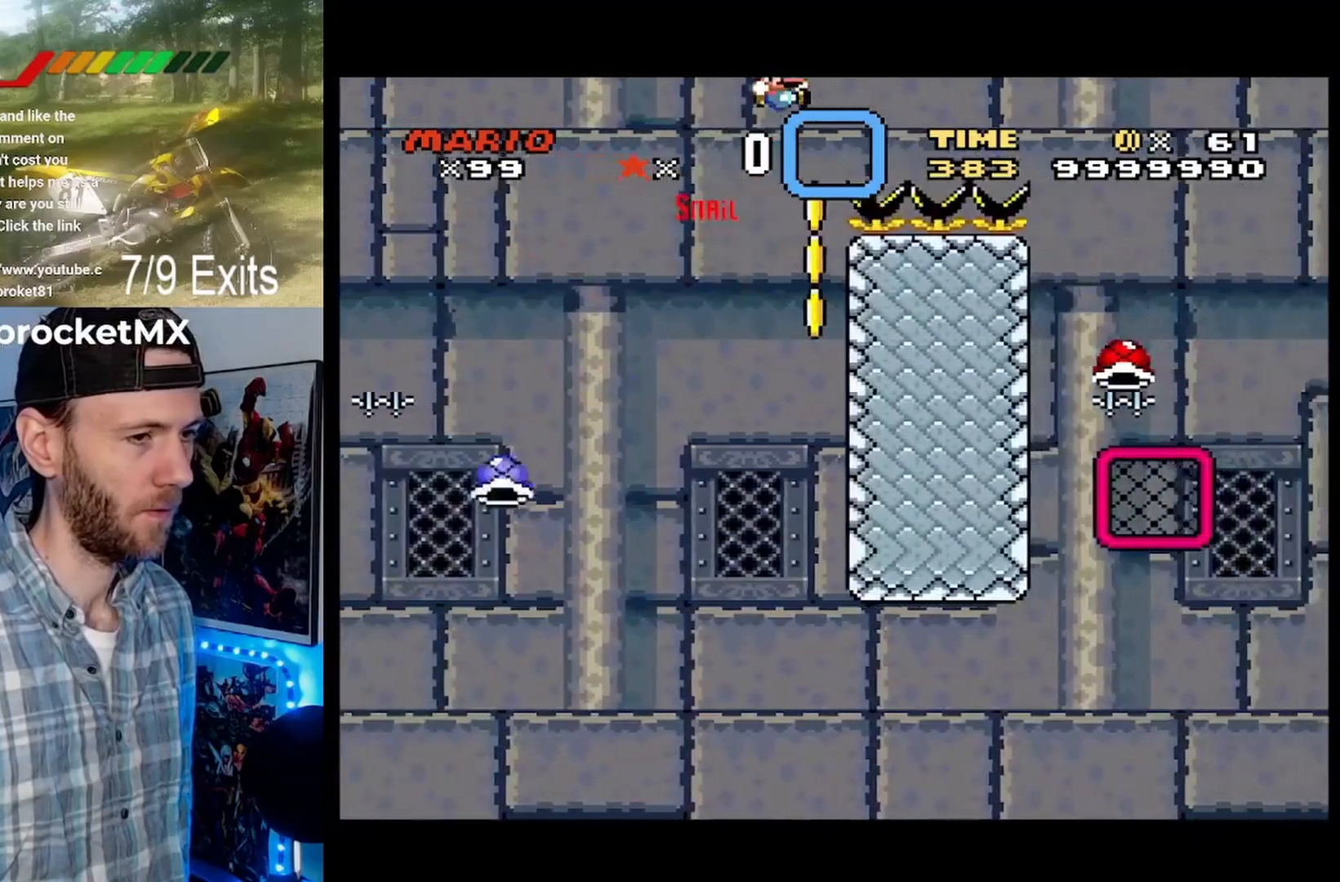
{"buttons": ["B", "Y", "DPAD_RIGHT"], "events": []}
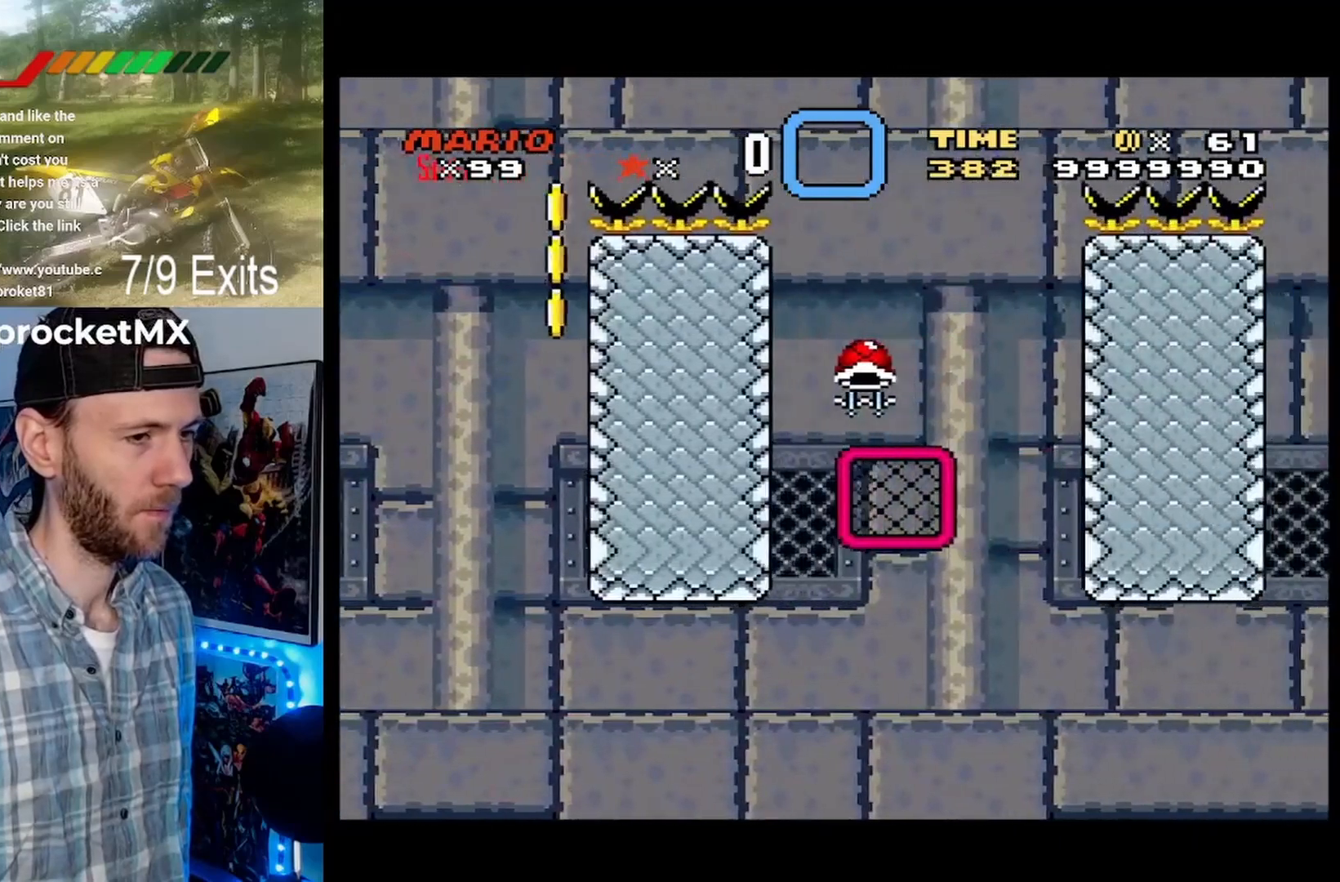
{"buttons": ["Y", "DPAD_UP", "DPAD_RIGHT"], "events": [[100, "DPAD_RIGHT", "up"], [133, "DPAD_LEFT", "down"], [333, "DPAD_LEFT", "up"], [333, "DPAD_UP", "down"], [367, "DPAD_RIGHT", "down"], [433, "B", "up"], [433, "Y", "up"], [500, "Y", "down"]]}
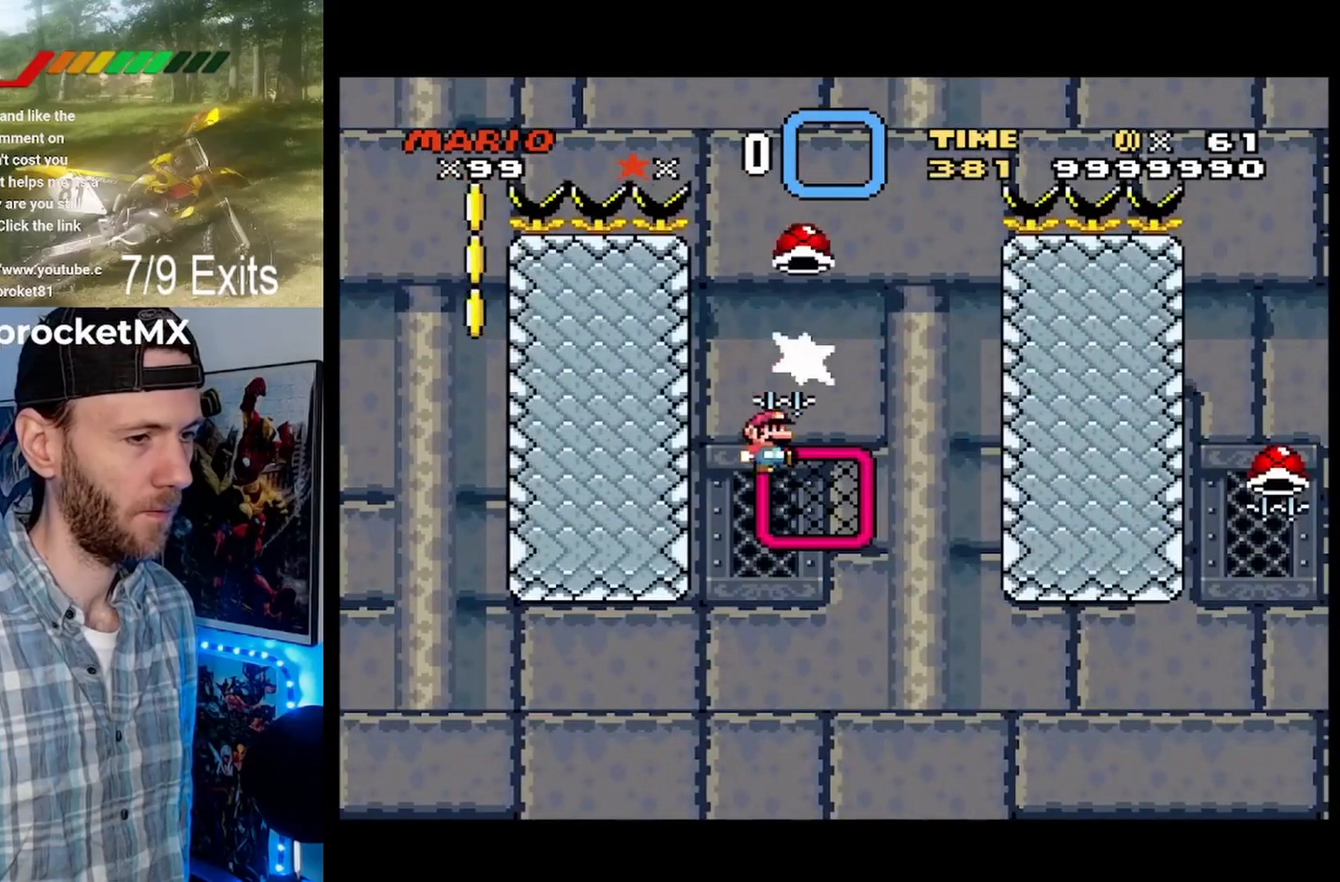
{"buttons": ["Y"], "events": [[100, "DPAD_RIGHT", "up"], [100, "DPAD_UP", "up"]]}
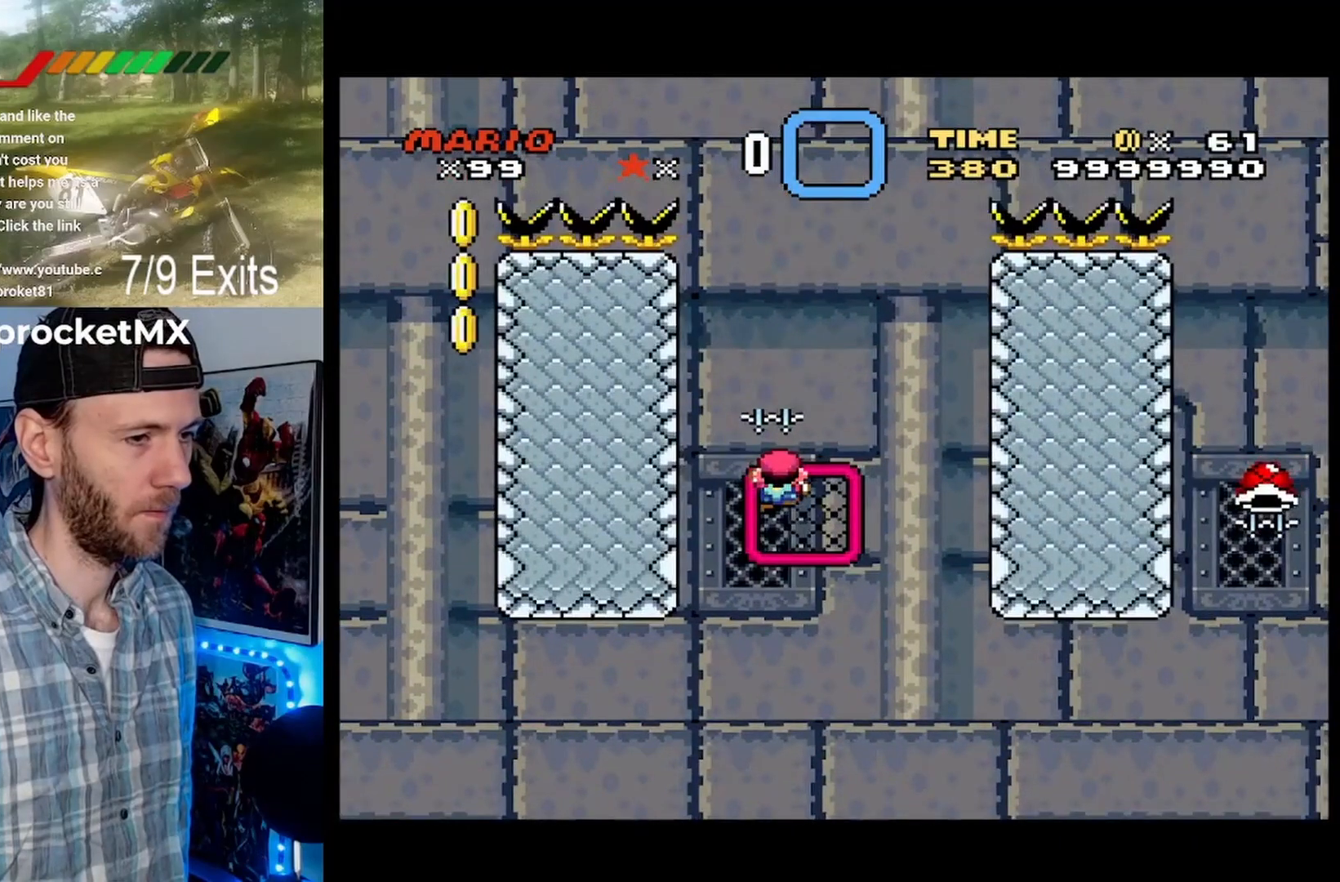
{"buttons": ["B", "Y", "DPAD_RIGHT"], "events": [[267, "DPAD_RIGHT", "down"], [500, "B", "down"]]}